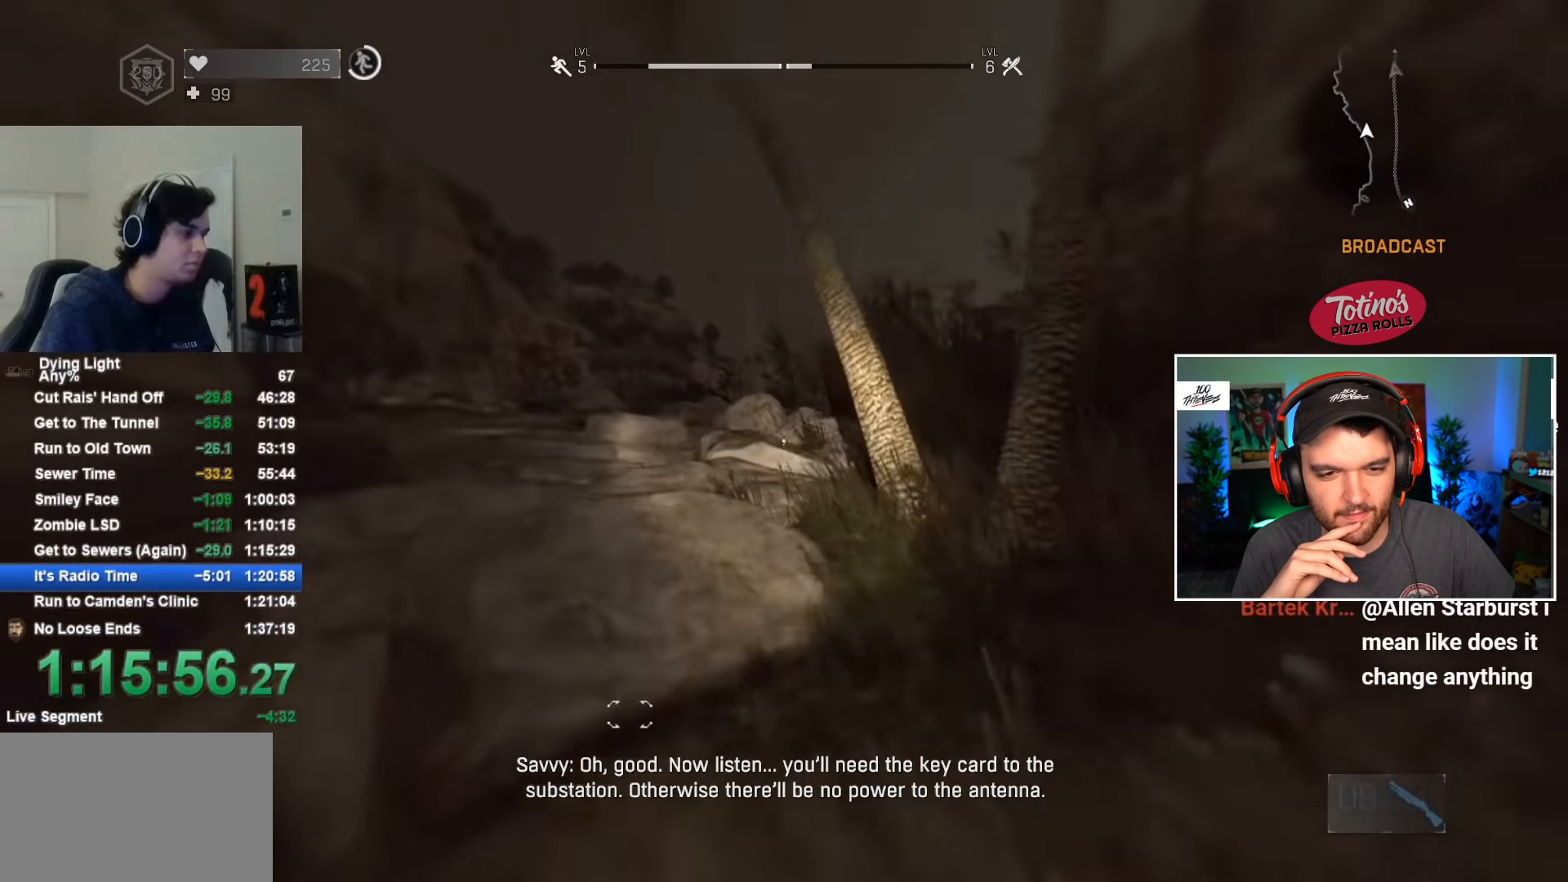
Gameplay with keyboard and mouse; each line is a JSON object with the keys and mouse buttons held at the frame after it. "events" lists presses ("down") and releases ("up") of "1", "2", "3", "4", "5", "a", "alt", "c", "caps_lock", "ctrl", "d", "e", "f", "g", "q", "r", "s", "shift", "space", "t", "tab", "v", "w", "x", "z", "mouse_left", "mouse_wheel" and "mouse_right" between this image and that frame as [ms after this image, input, new state], when the widget could be followed in between. "mouse_left", "mouse_wheel", "mouse_right" = the "left", "wheel", "right" buttons of the "mouse" list. No other keys are recorded. "wheel" means that the mouse wheel is clicked or scrolled. "mouse_move" is the direction in which the mouse moves at that frame (one of eight, or "still"), when it could be read.
{"keys": ["shift", "w"], "mouse": [], "mouse_move": "still", "events": []}
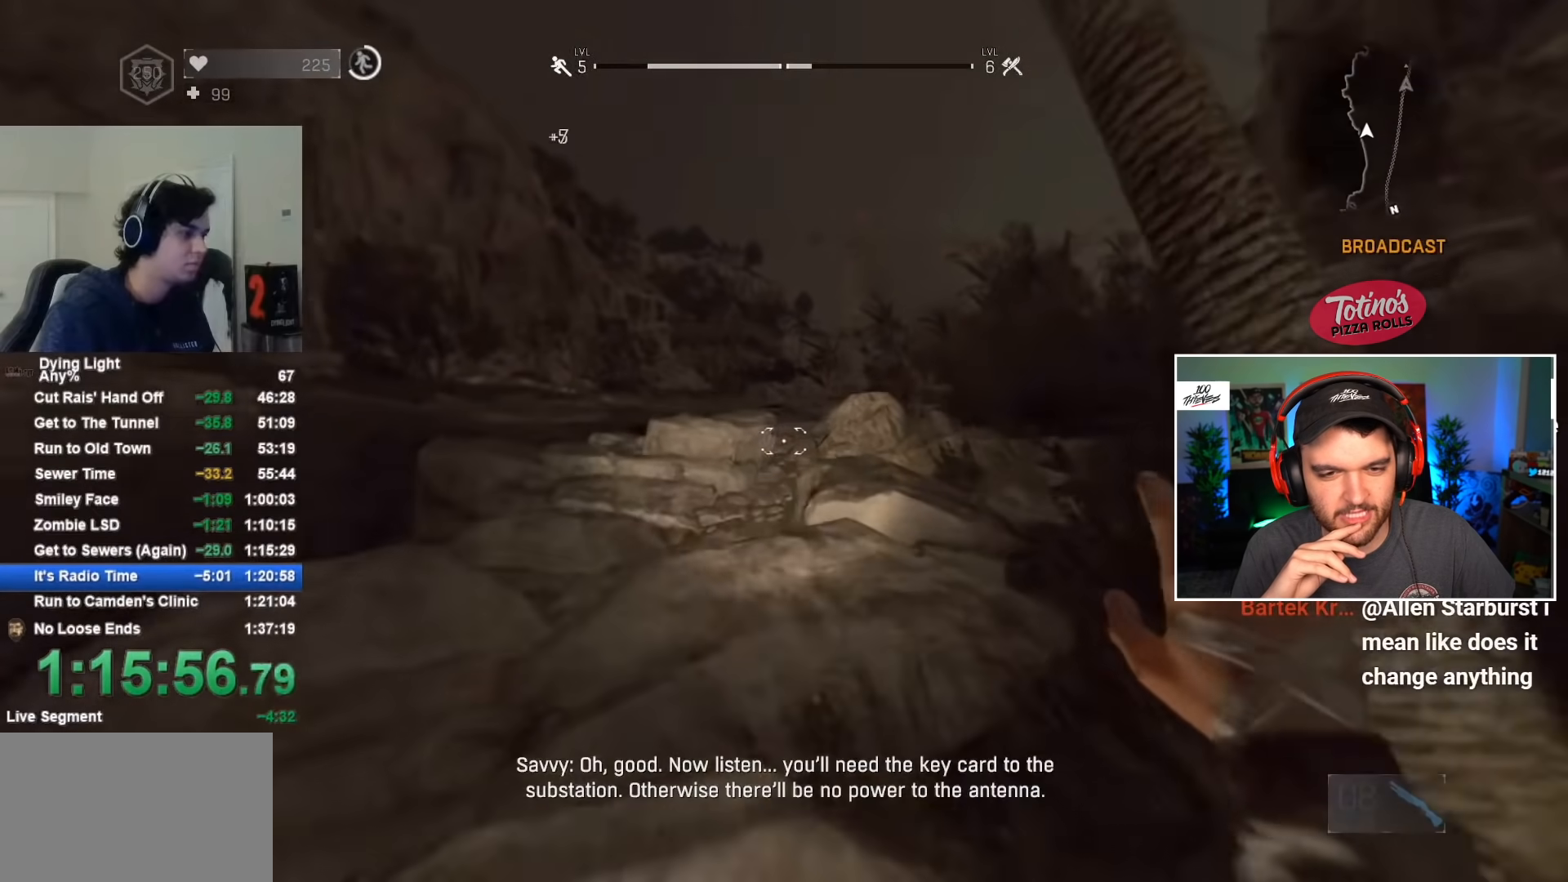
{"keys": ["shift", "w"], "mouse": [], "mouse_move": "still", "events": []}
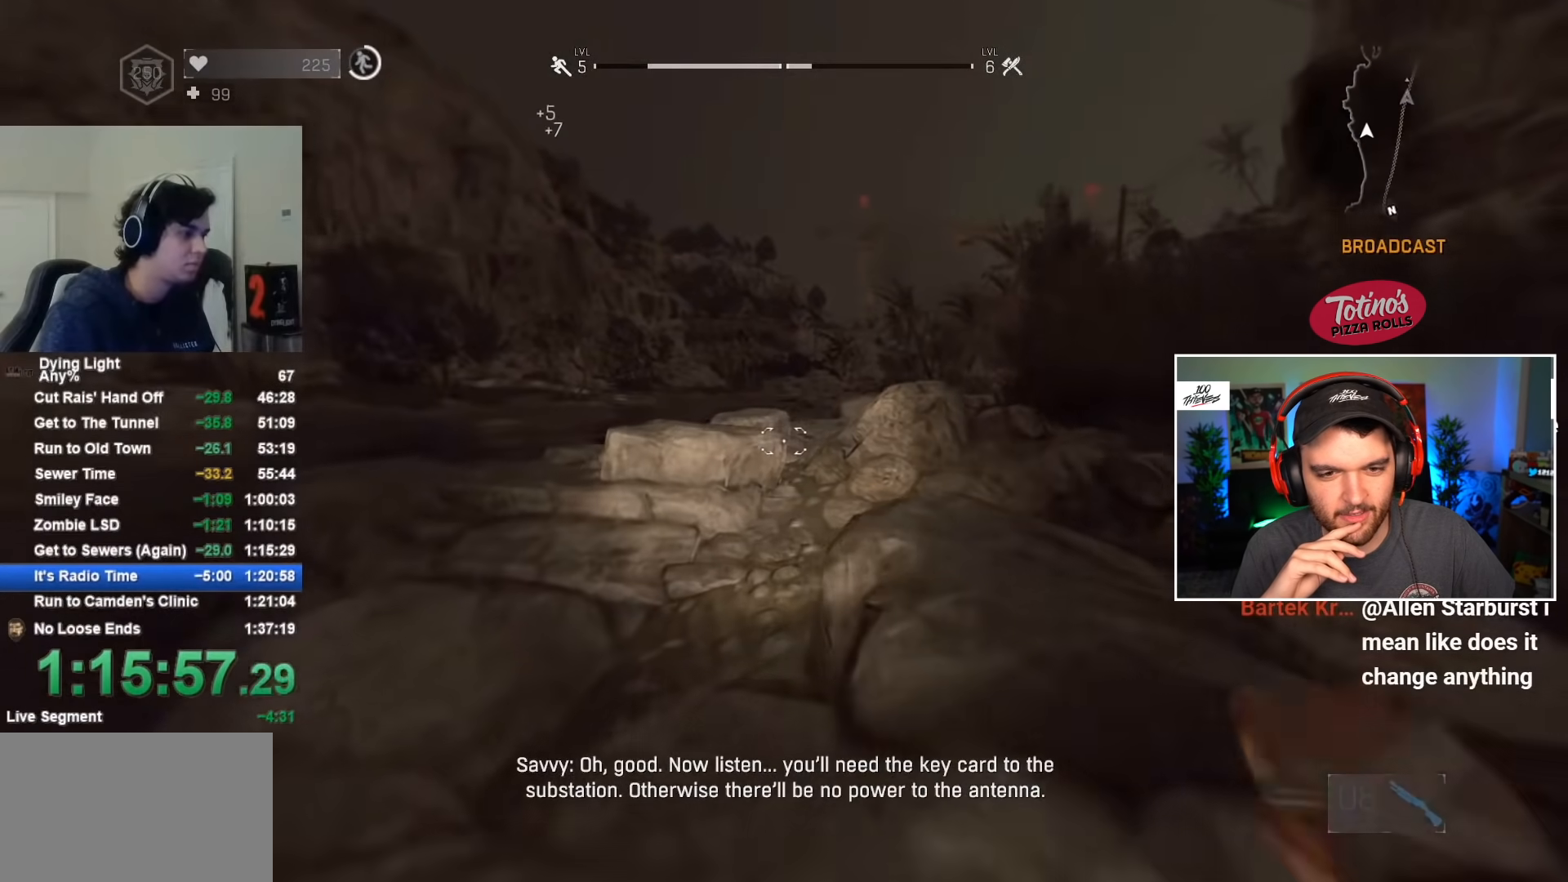
{"keys": ["d", "shift", "space", "w"], "mouse": [], "mouse_move": "still", "events": [[150, "space", "down"], [417, "d", "down"]]}
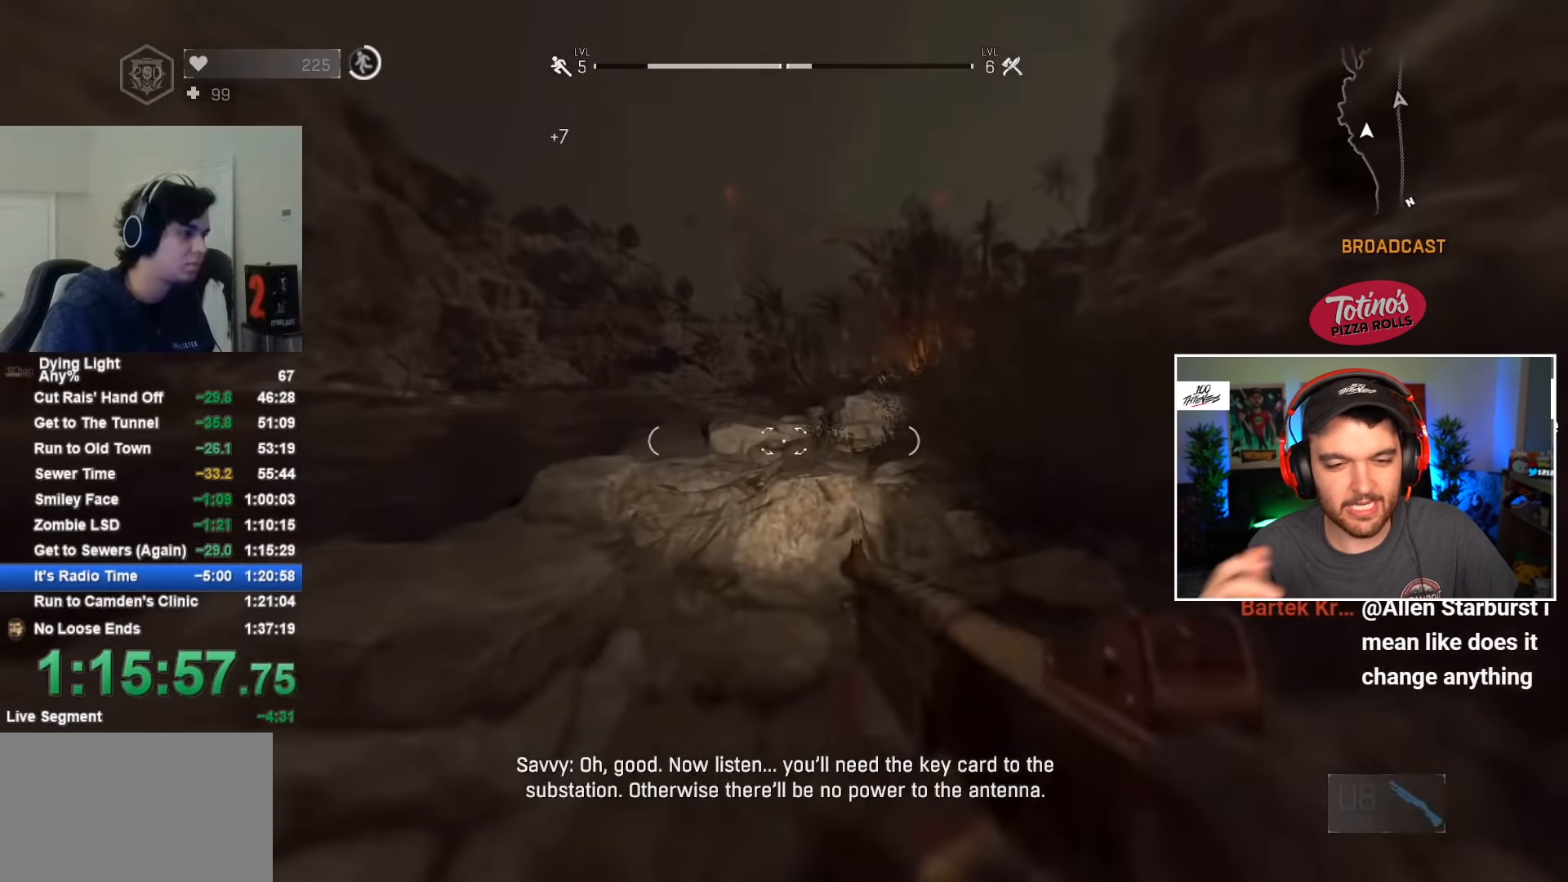
{"keys": ["shift", "space", "w"], "mouse": [], "mouse_move": "still", "events": [[84, "space", "up"], [400, "d", "up"], [500, "space", "down"]]}
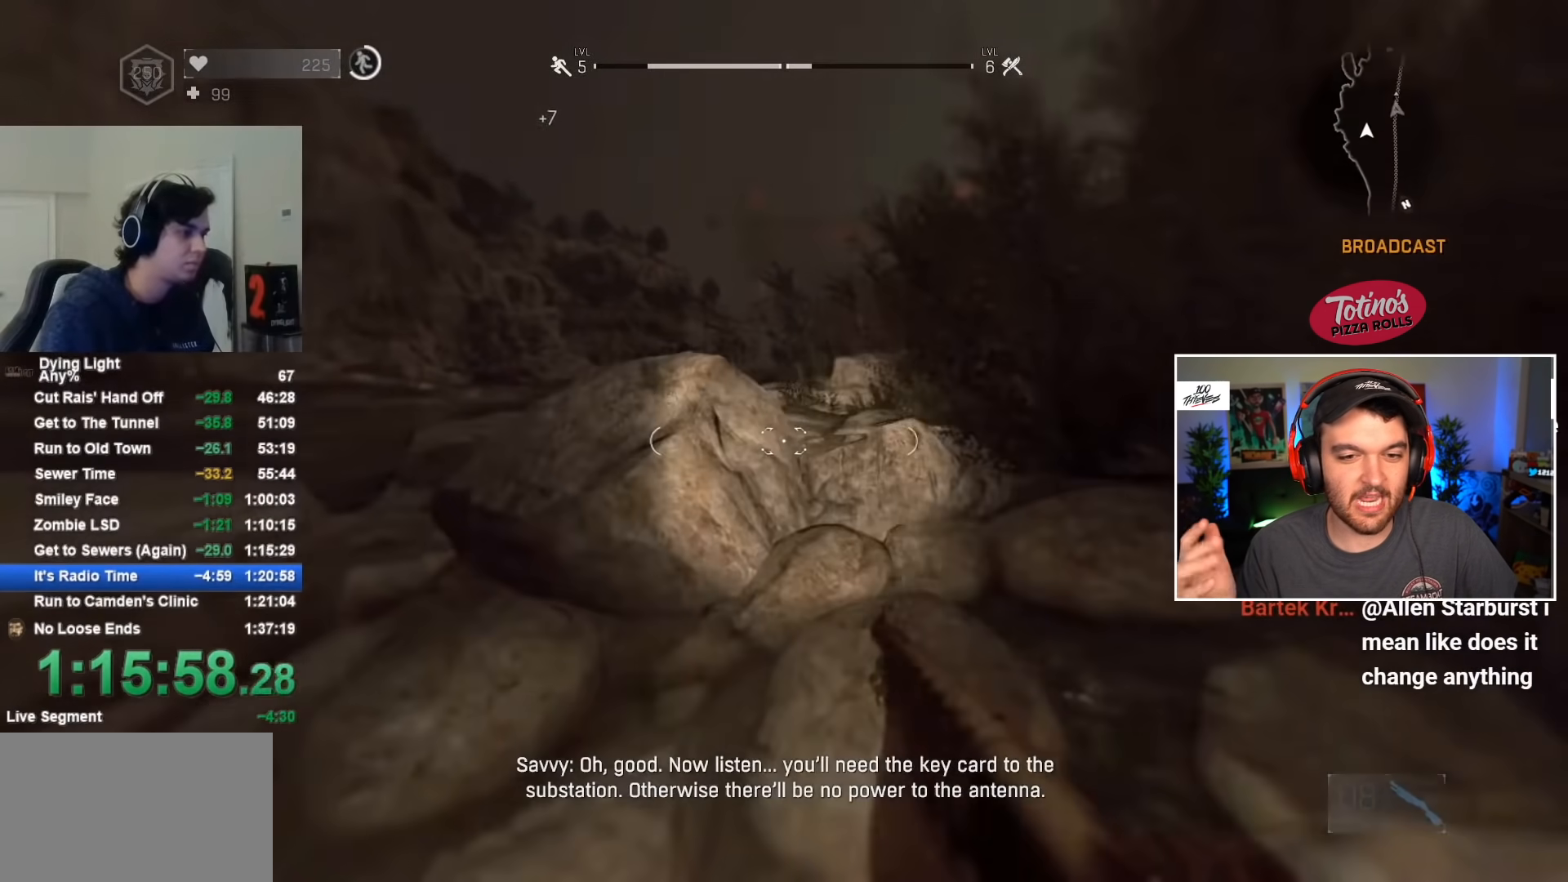
{"keys": ["shift", "w"], "mouse": [], "mouse_move": "still", "events": [[84, "space", "up"], [184, "space", "down"], [284, "space", "up"], [367, "space", "down"], [467, "space", "up"]]}
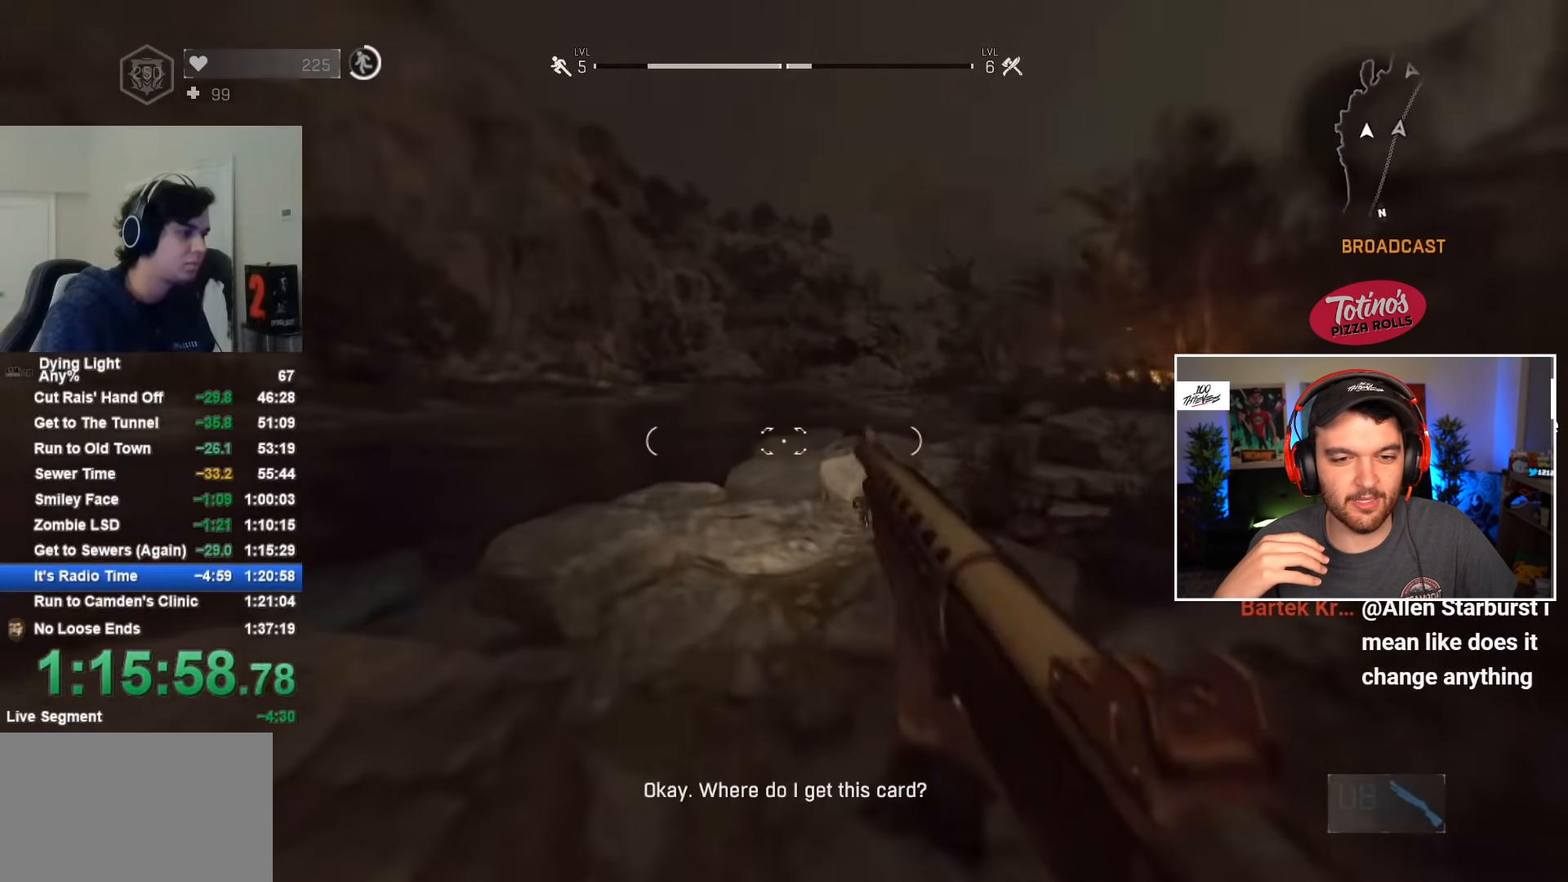
{"keys": ["shift", "w"], "mouse": [], "mouse_move": "still", "events": [[100, "mouse_wheel", "down"], [184, "mouse_wheel", "up"]]}
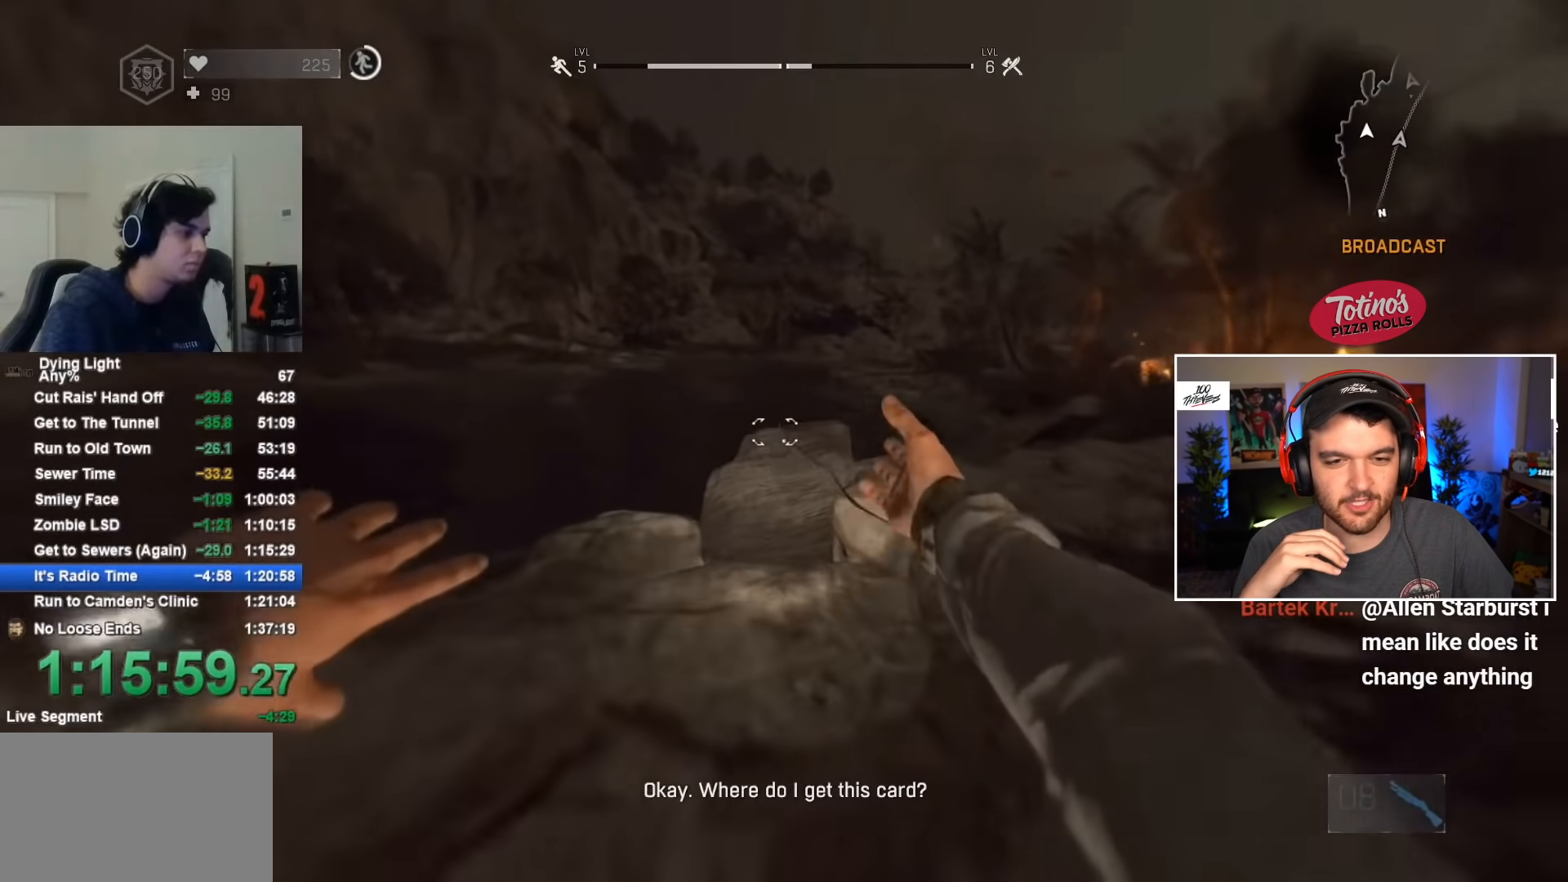
{"keys": ["shift", "w"], "mouse": [], "mouse_move": "still", "events": []}
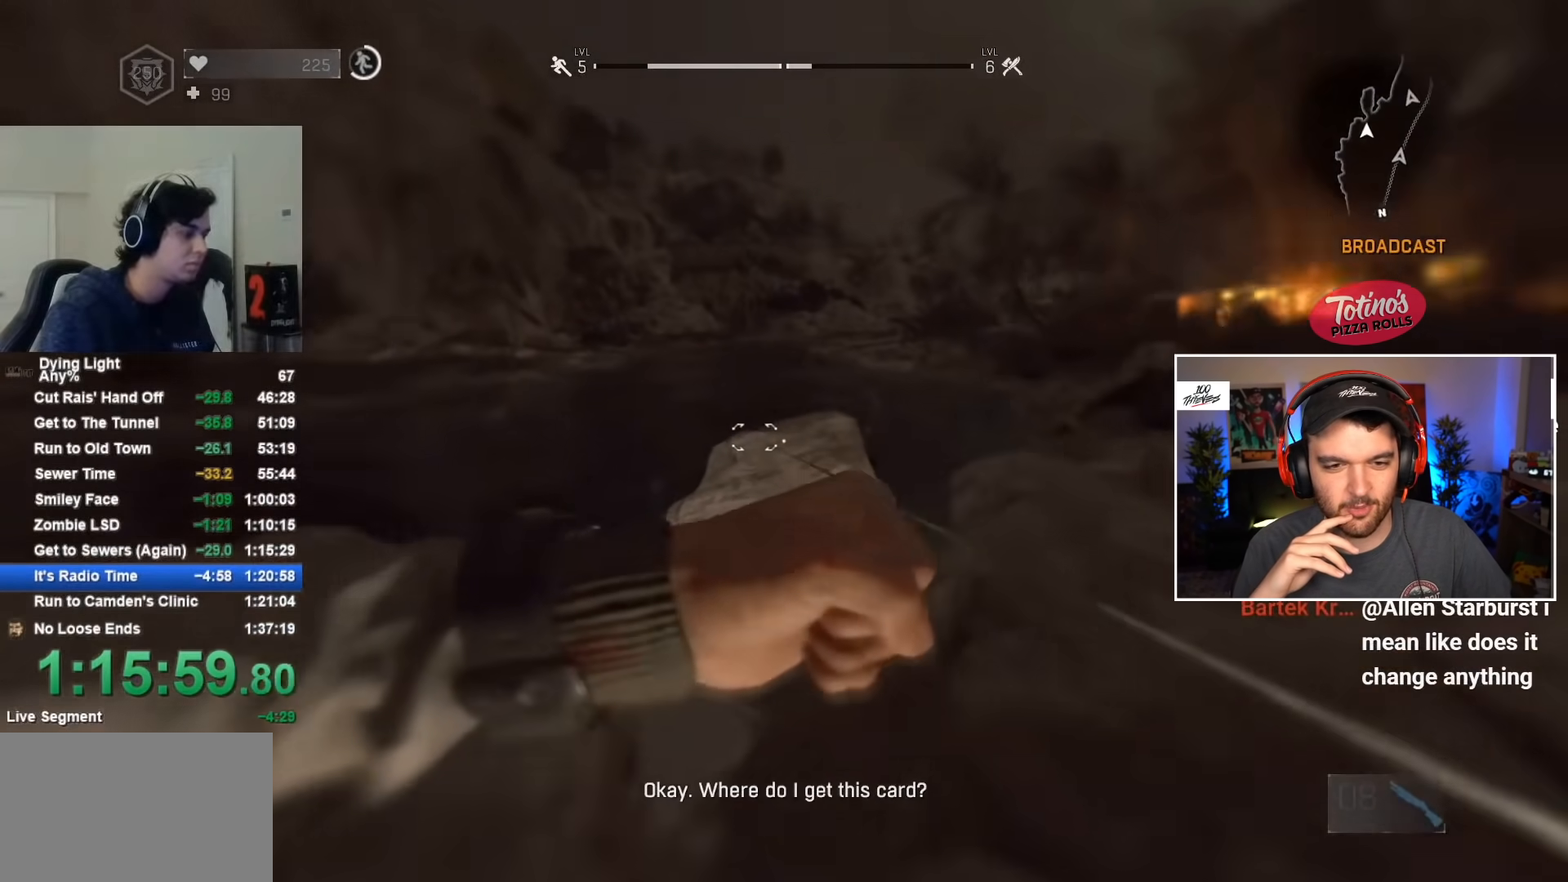
{"keys": ["shift", "w"], "mouse": [], "mouse_move": "still", "events": []}
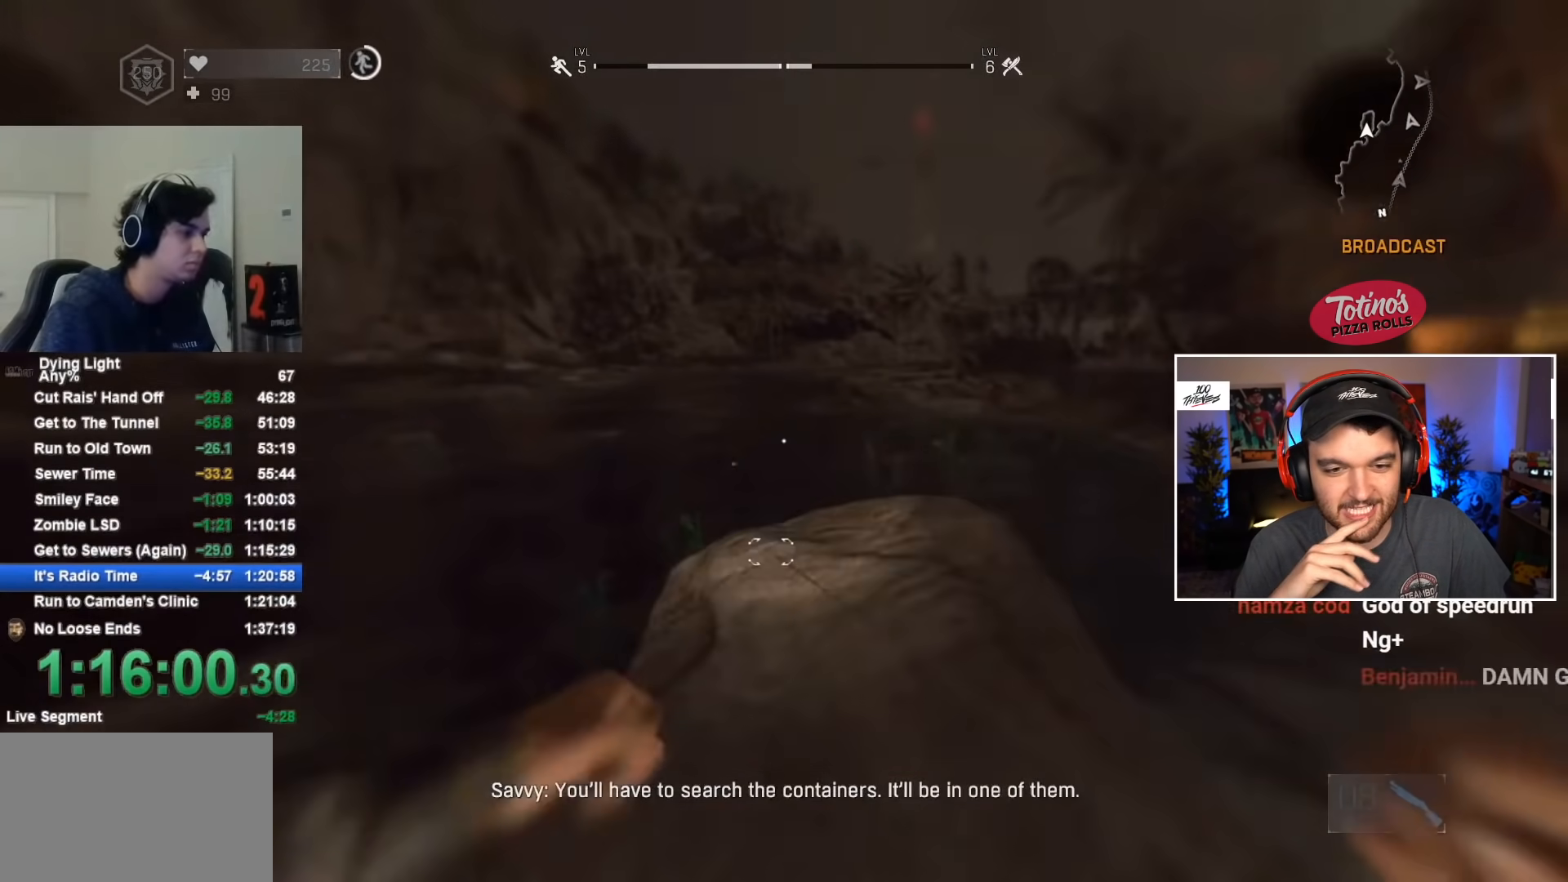
{"keys": ["shift", "w"], "mouse": [], "mouse_move": "right", "events": [[217, "c", "down"], [317, "c", "up"]]}
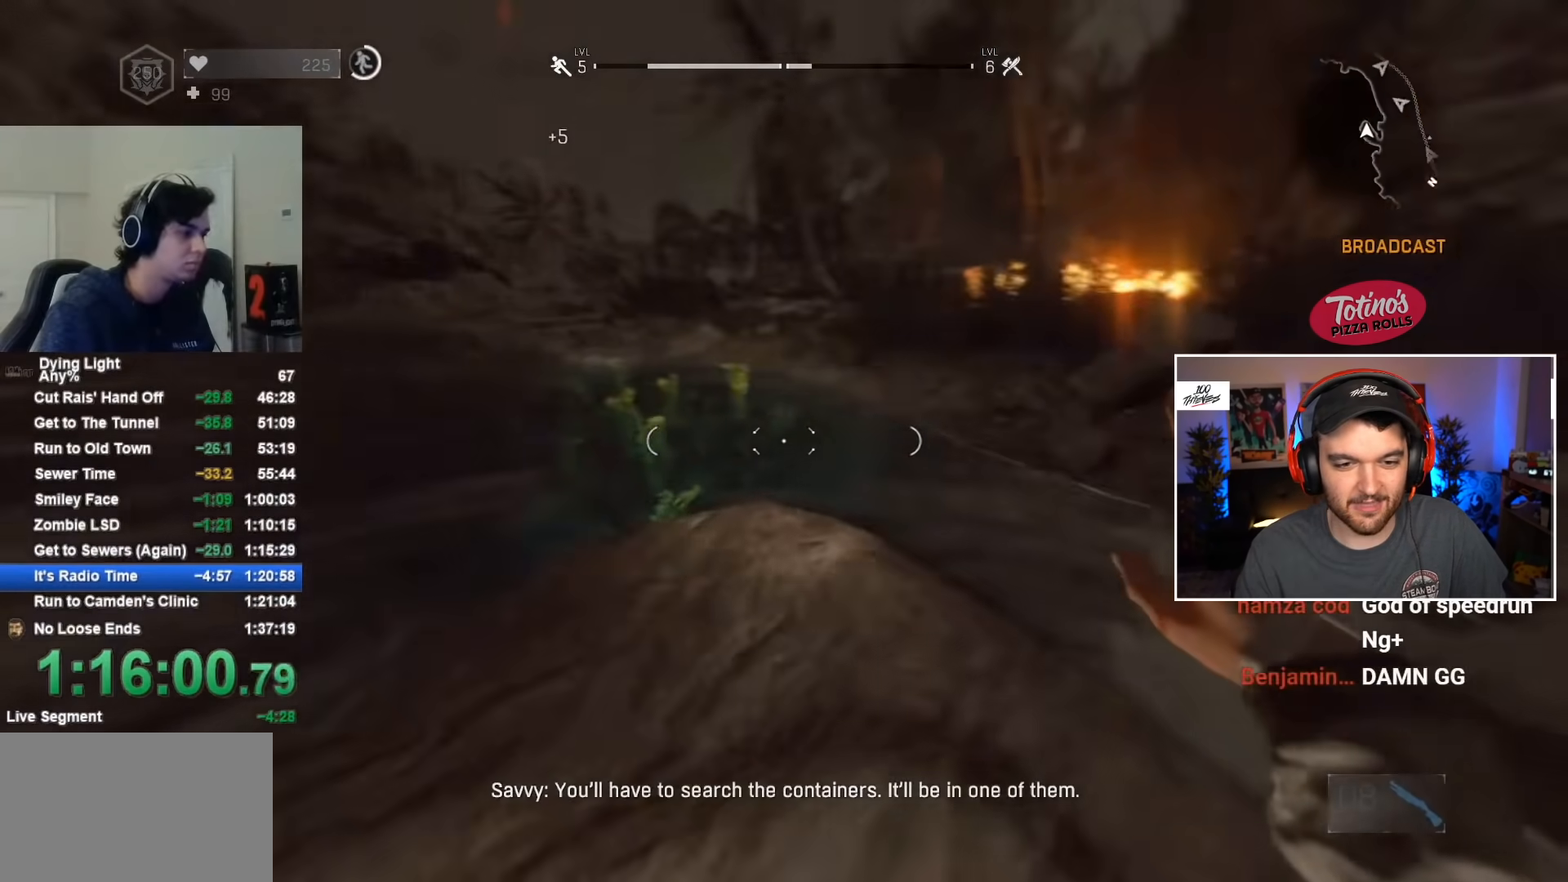
{"keys": ["shift", "w"], "mouse": [], "mouse_move": "up-left", "events": [[50, "shift", "up"], [50, "w", "up"], [184, "shift", "down"], [184, "w", "down"]]}
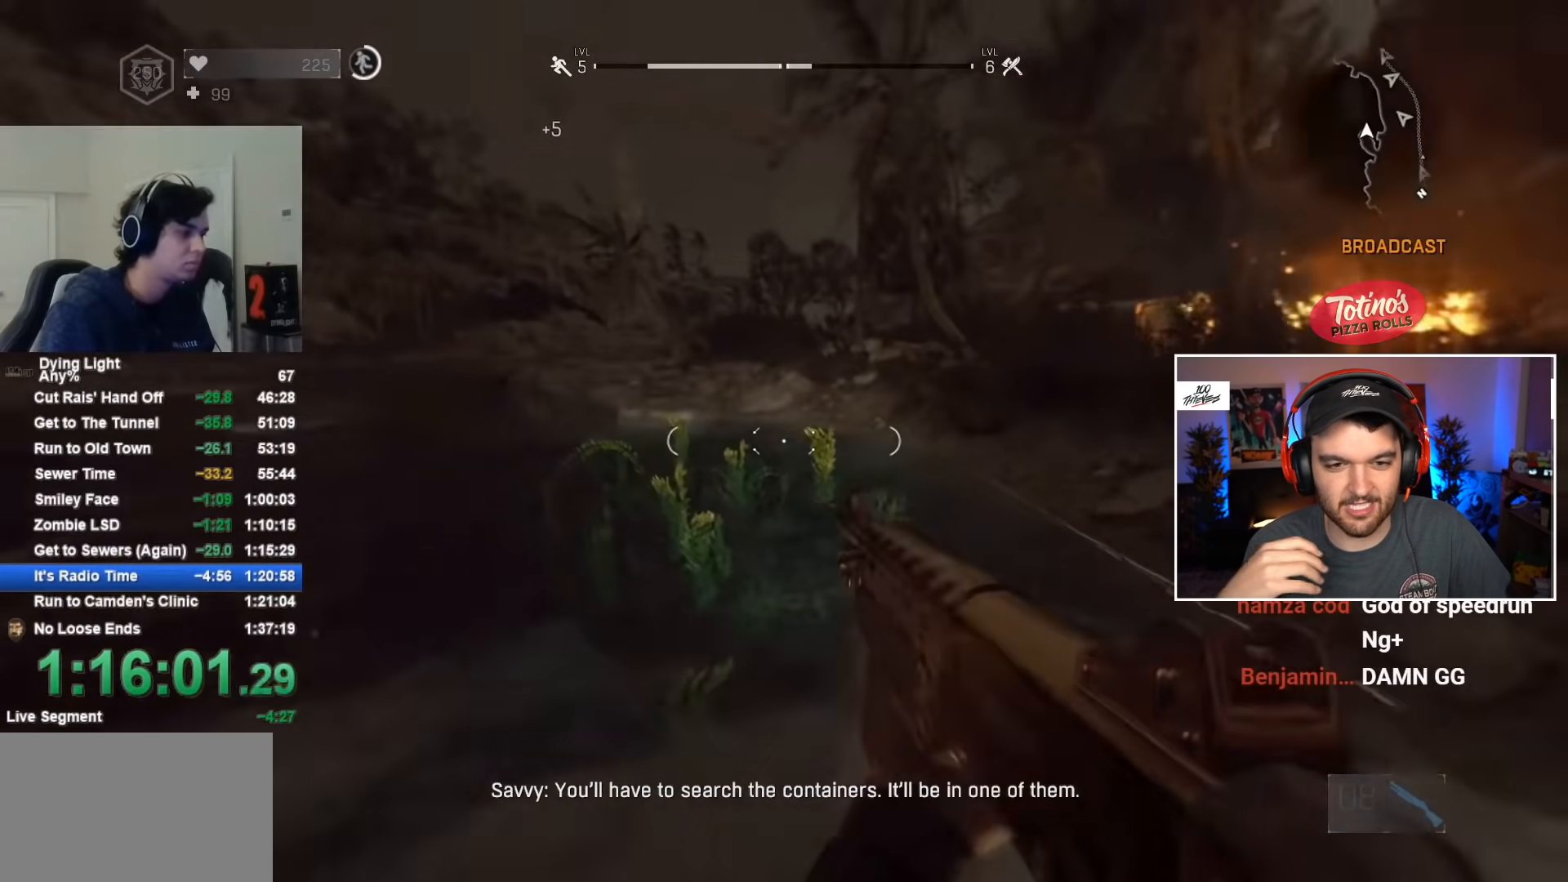
{"keys": ["shift", "w"], "mouse": [], "mouse_move": "still", "events": [[67, "space", "down"], [217, "space", "up"]]}
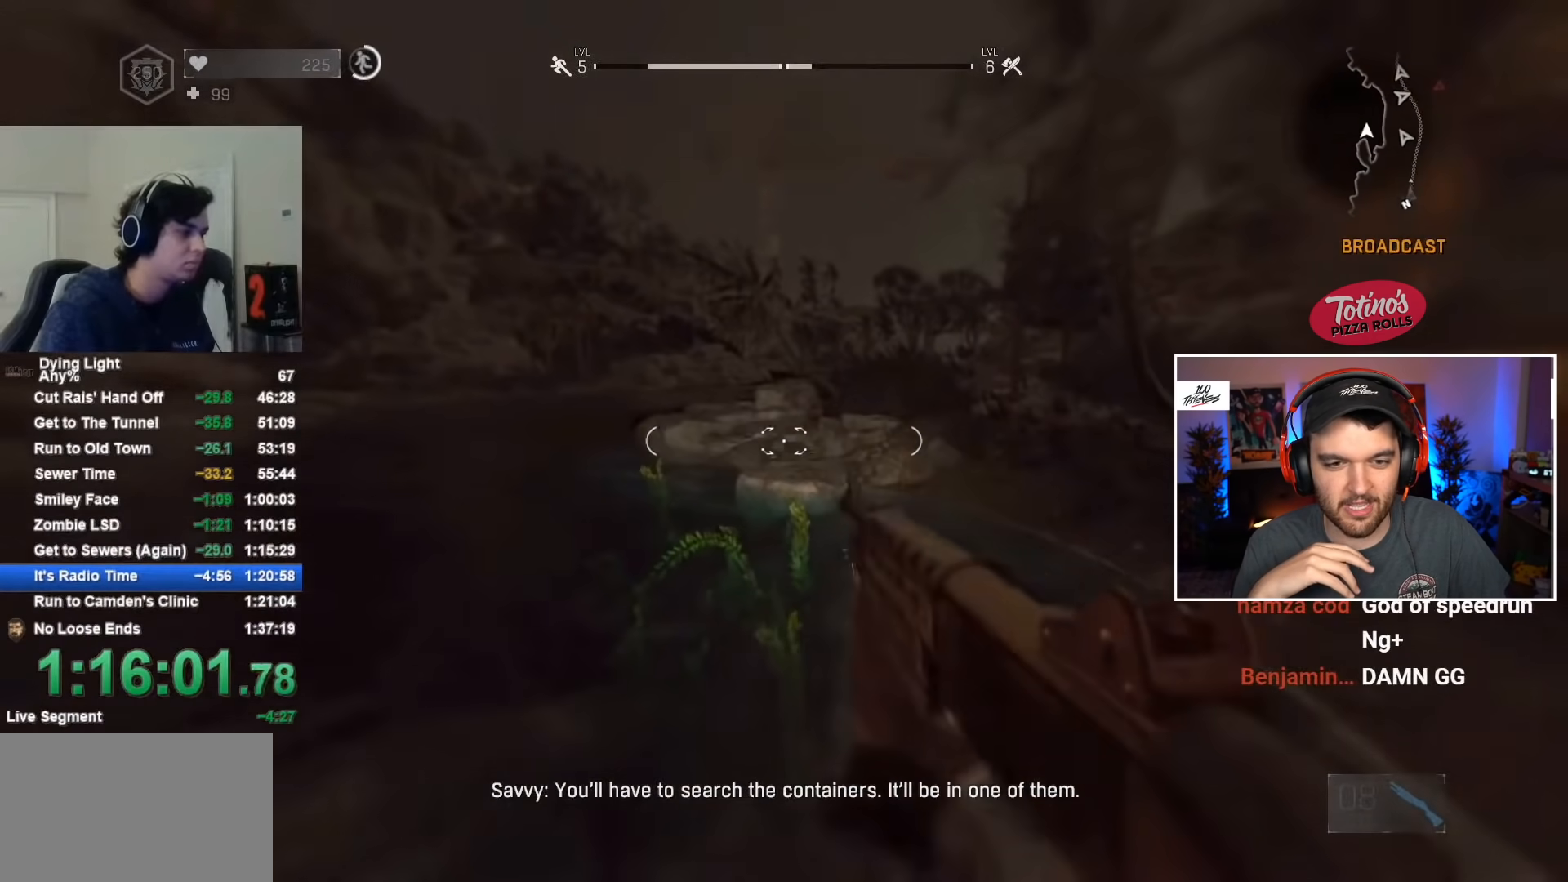
{"keys": ["shift", "w"], "mouse": [], "mouse_move": "still", "events": [[267, "mouse_wheel", "down"], [417, "mouse_wheel", "up"]]}
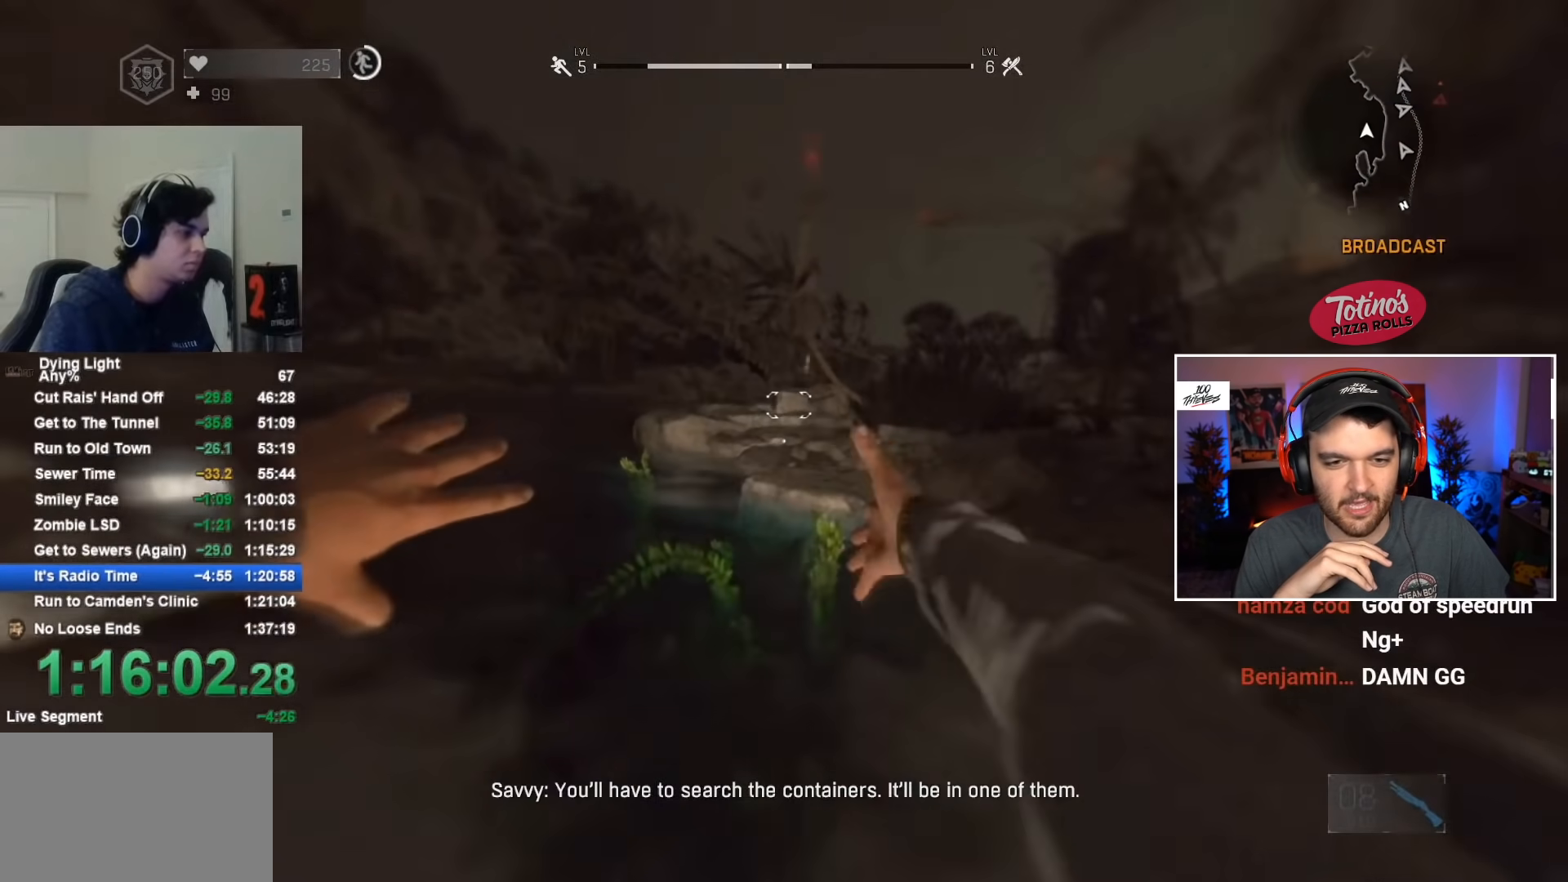
{"keys": ["shift", "w"], "mouse": [], "mouse_move": "still", "events": []}
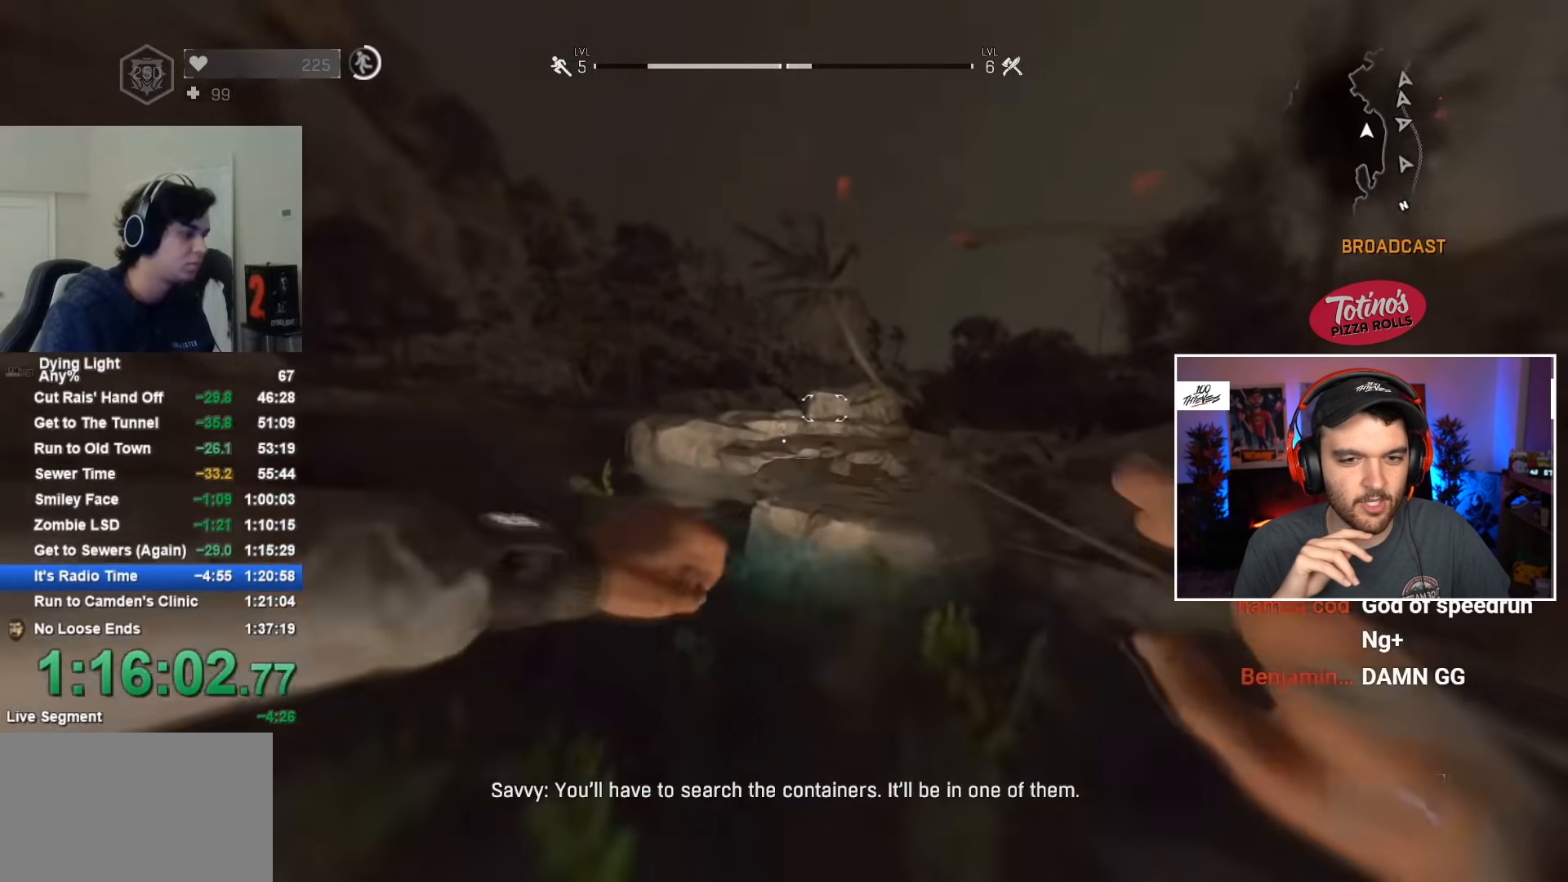
{"keys": ["shift", "w"], "mouse": [], "mouse_move": "still", "events": []}
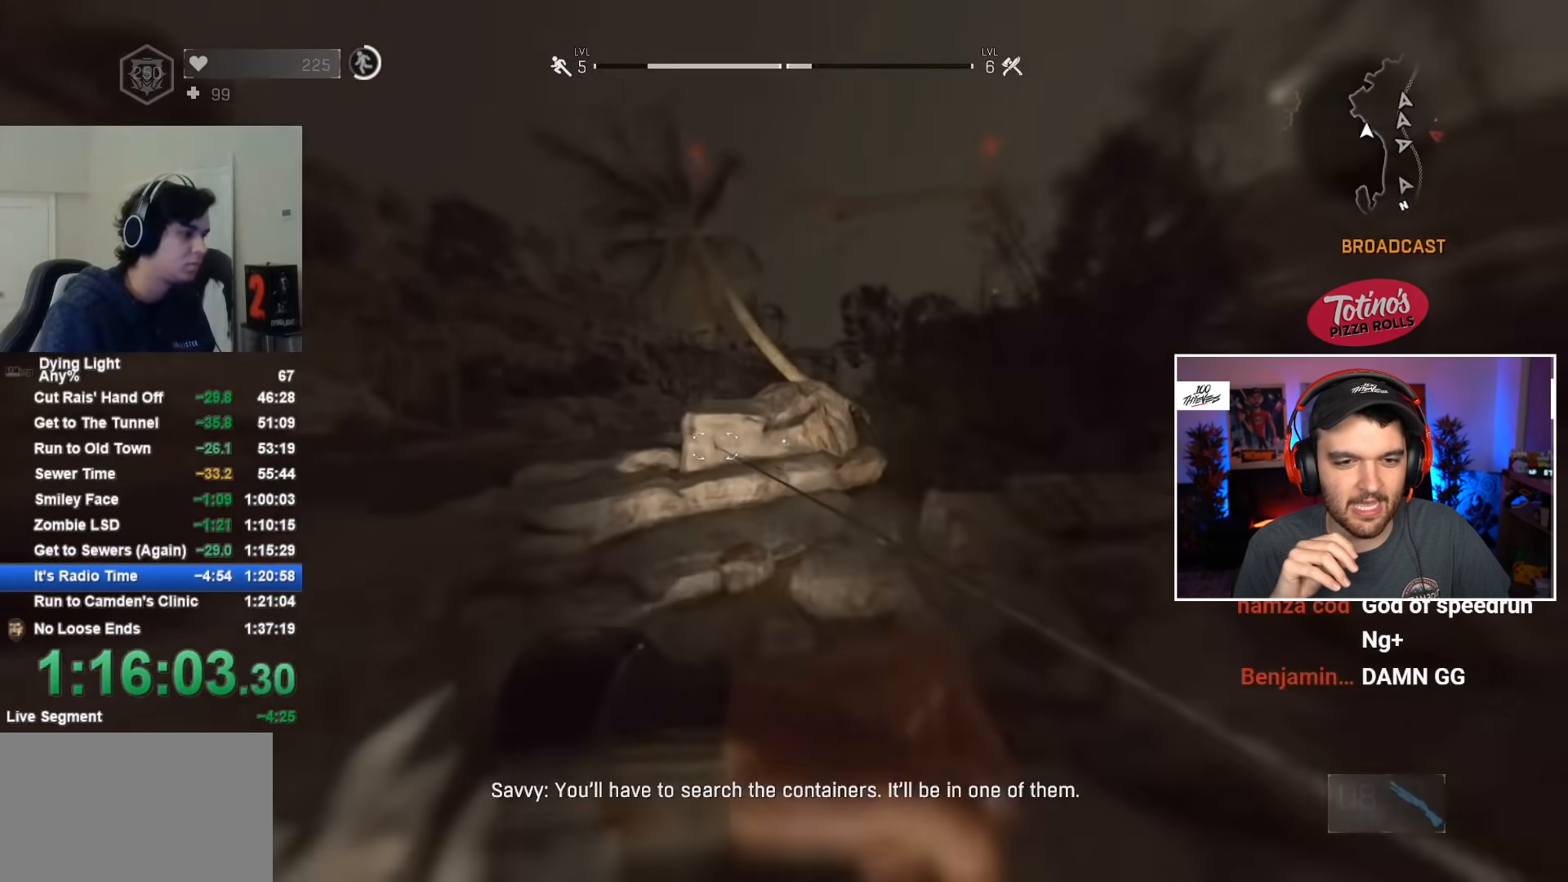
{"keys": ["shift", "w"], "mouse": [], "mouse_move": "still", "events": []}
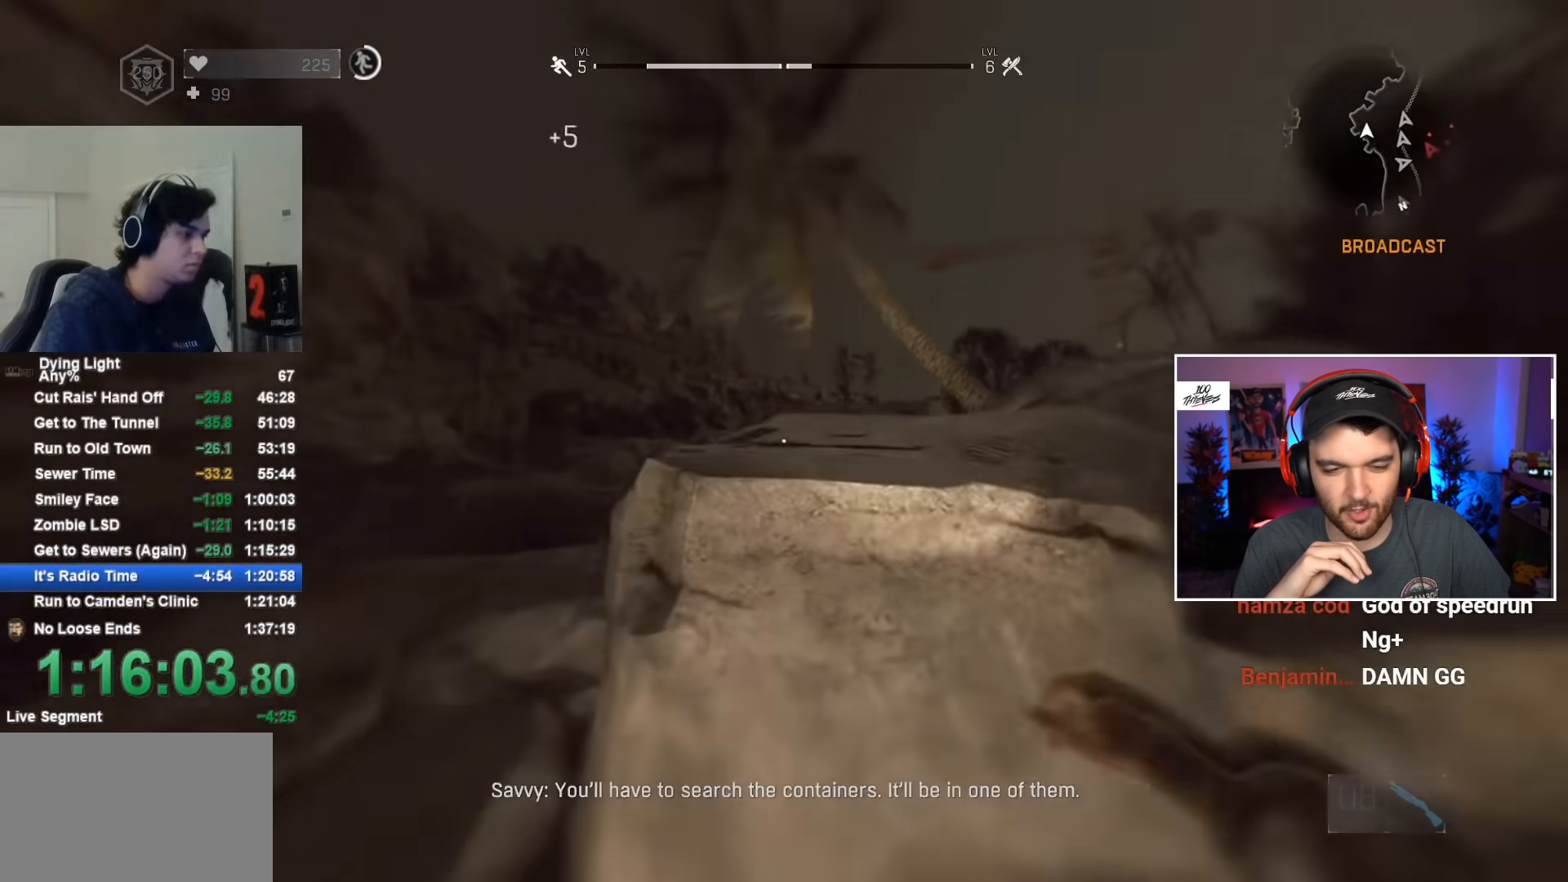
{"keys": ["q", "shift", "w"], "mouse": [], "mouse_move": "still", "events": [[50, "space", "down"], [150, "space", "up"], [200, "space", "down"], [284, "space", "up"], [434, "q", "down"]]}
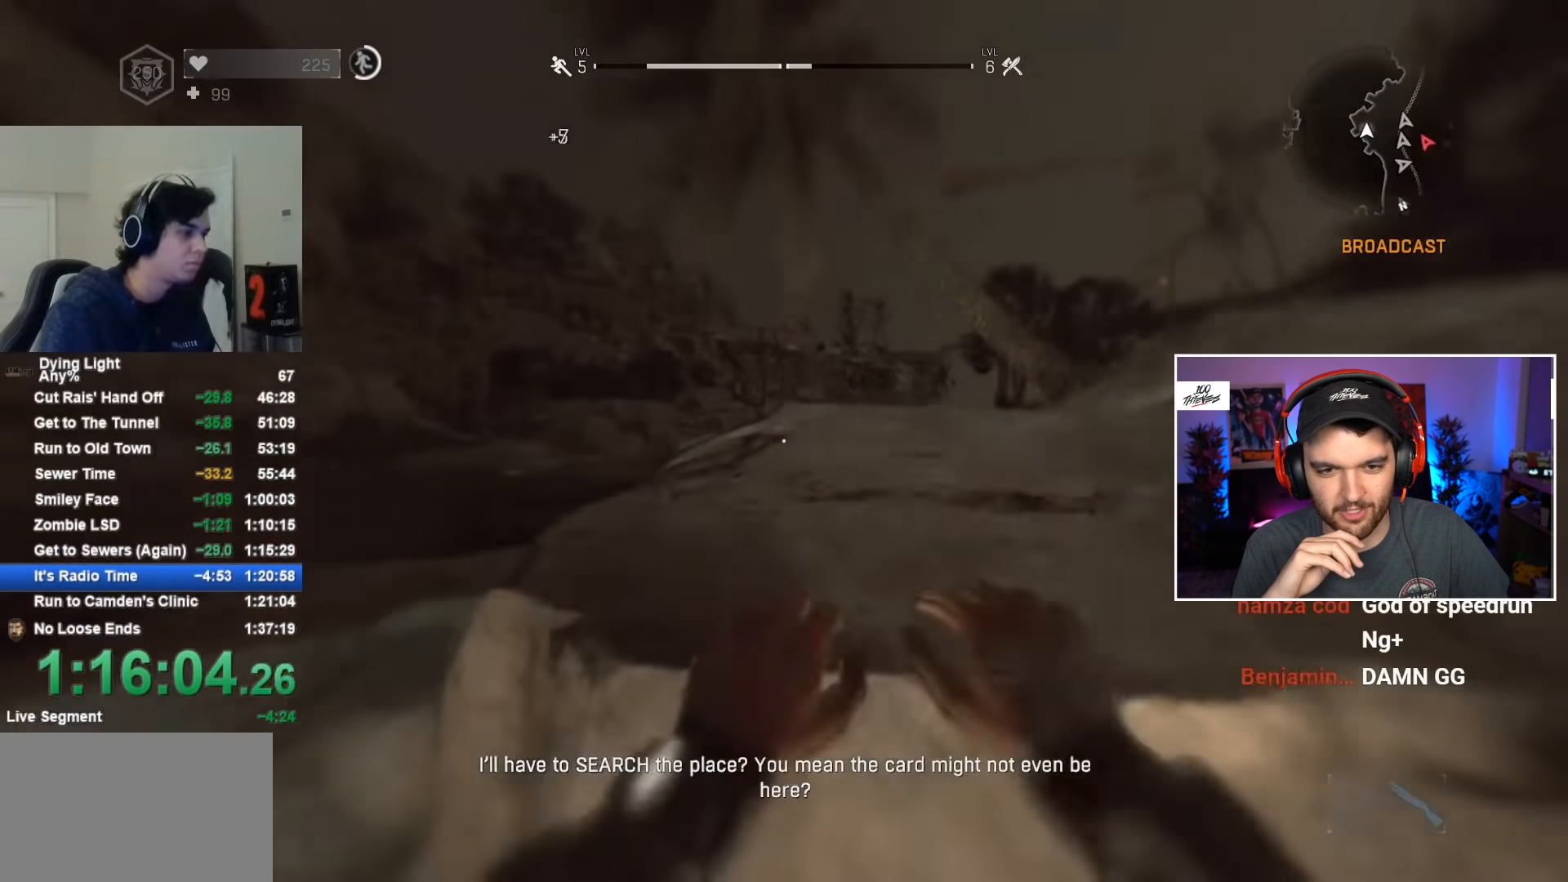
{"keys": ["shift", "w"], "mouse": [], "mouse_move": "still", "events": [[67, "q", "up"]]}
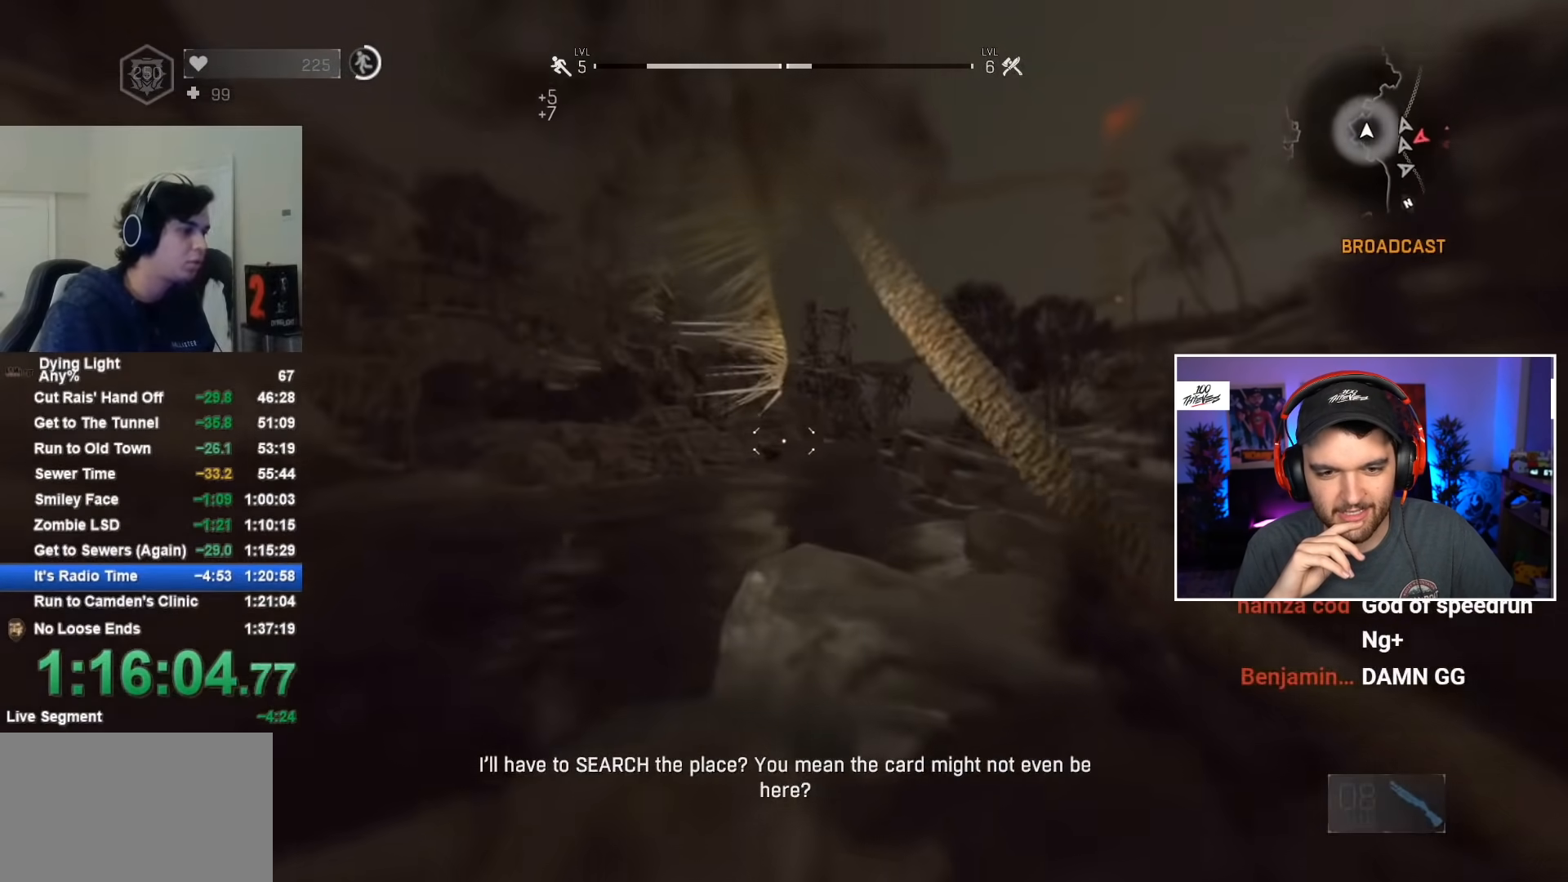
{"keys": ["shift", "w"], "mouse": [], "mouse_move": "still", "events": []}
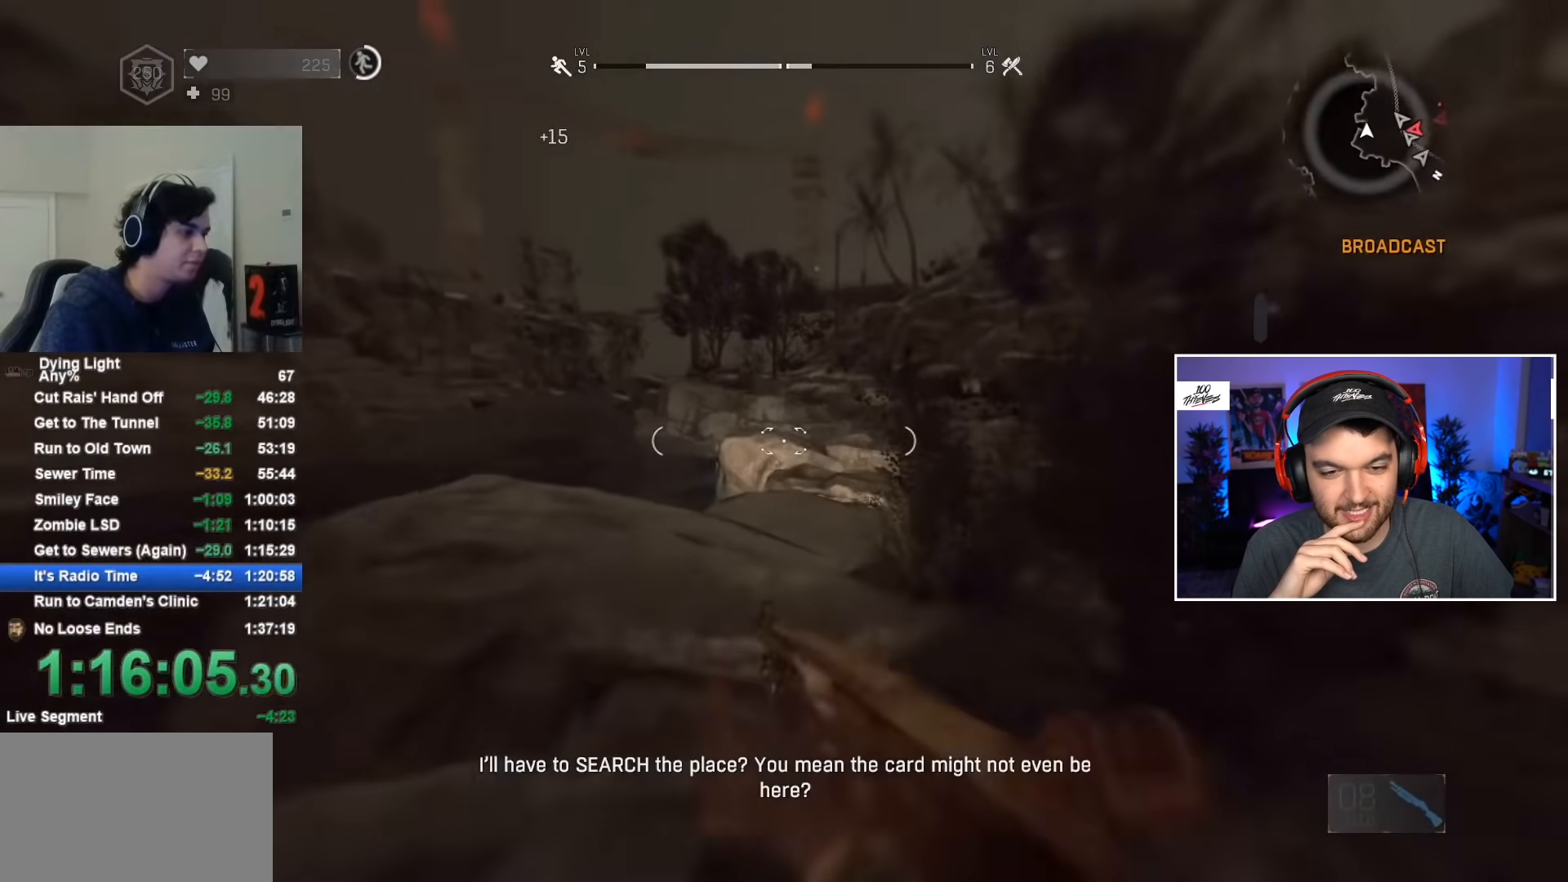
{"keys": ["shift", "w"], "mouse": [], "mouse_move": "still", "events": []}
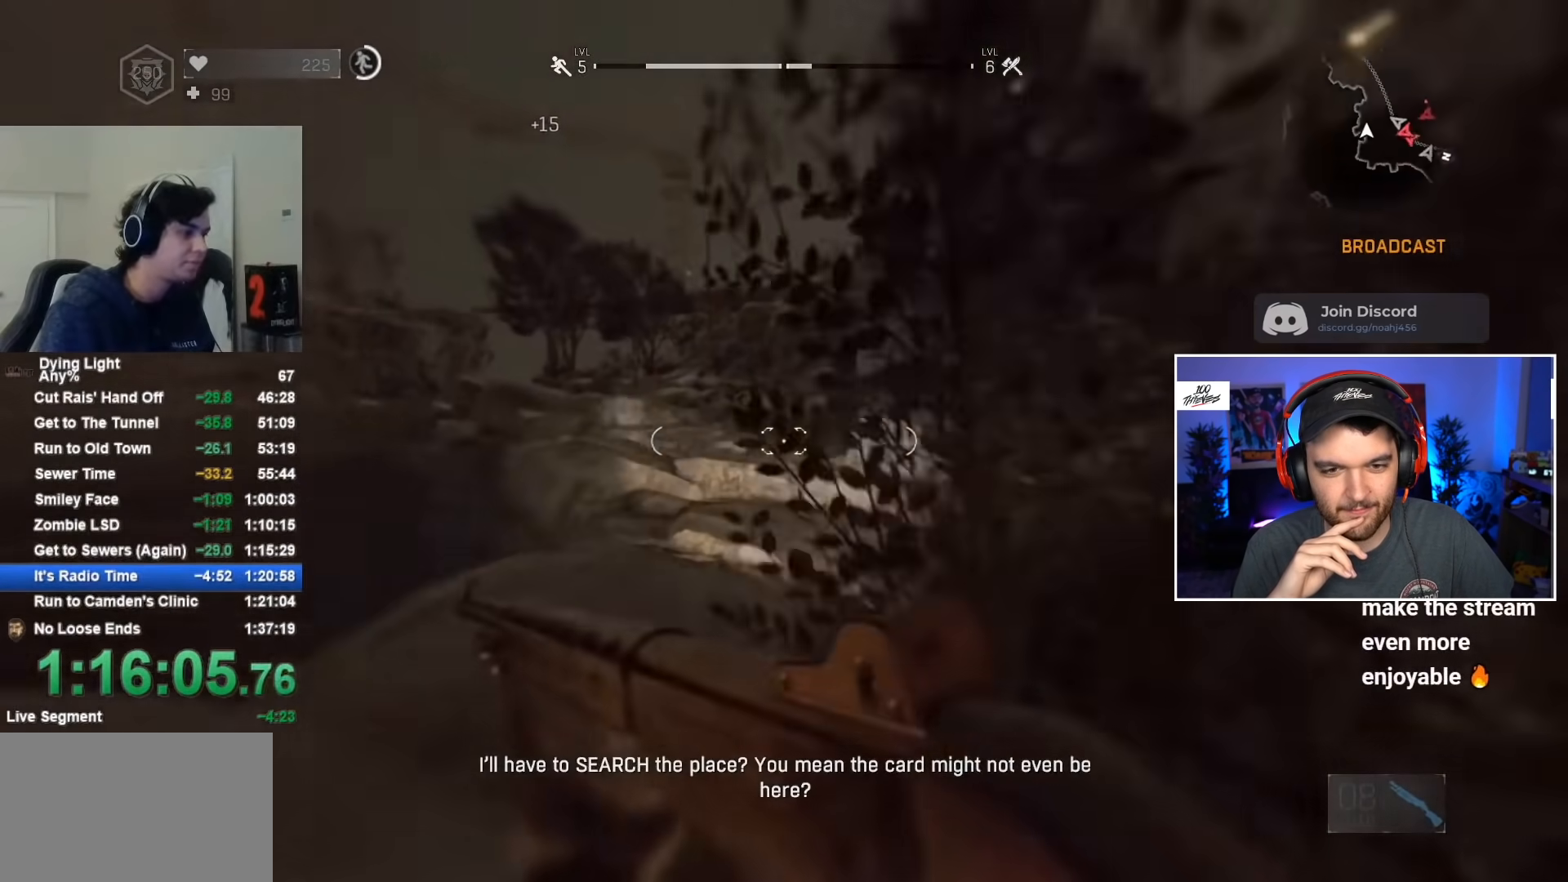
{"keys": ["shift", "w"], "mouse": [], "mouse_move": "still", "events": [[117, "a", "down"], [300, "a", "up"]]}
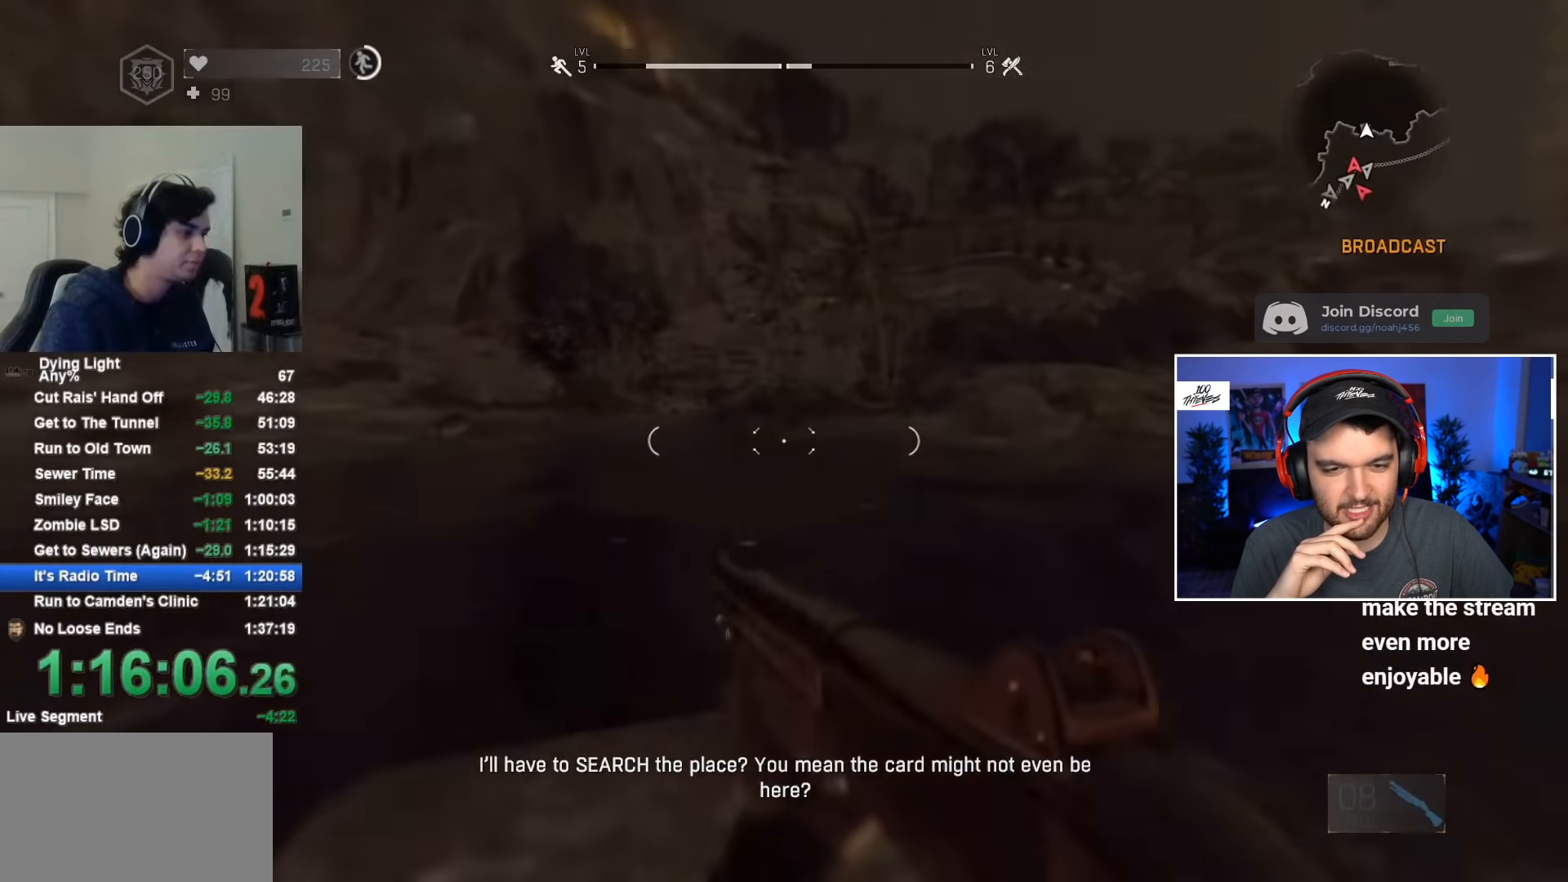
{"keys": ["shift", "w"], "mouse": [], "mouse_move": "still", "events": [[284, "space", "down"], [434, "space", "up"]]}
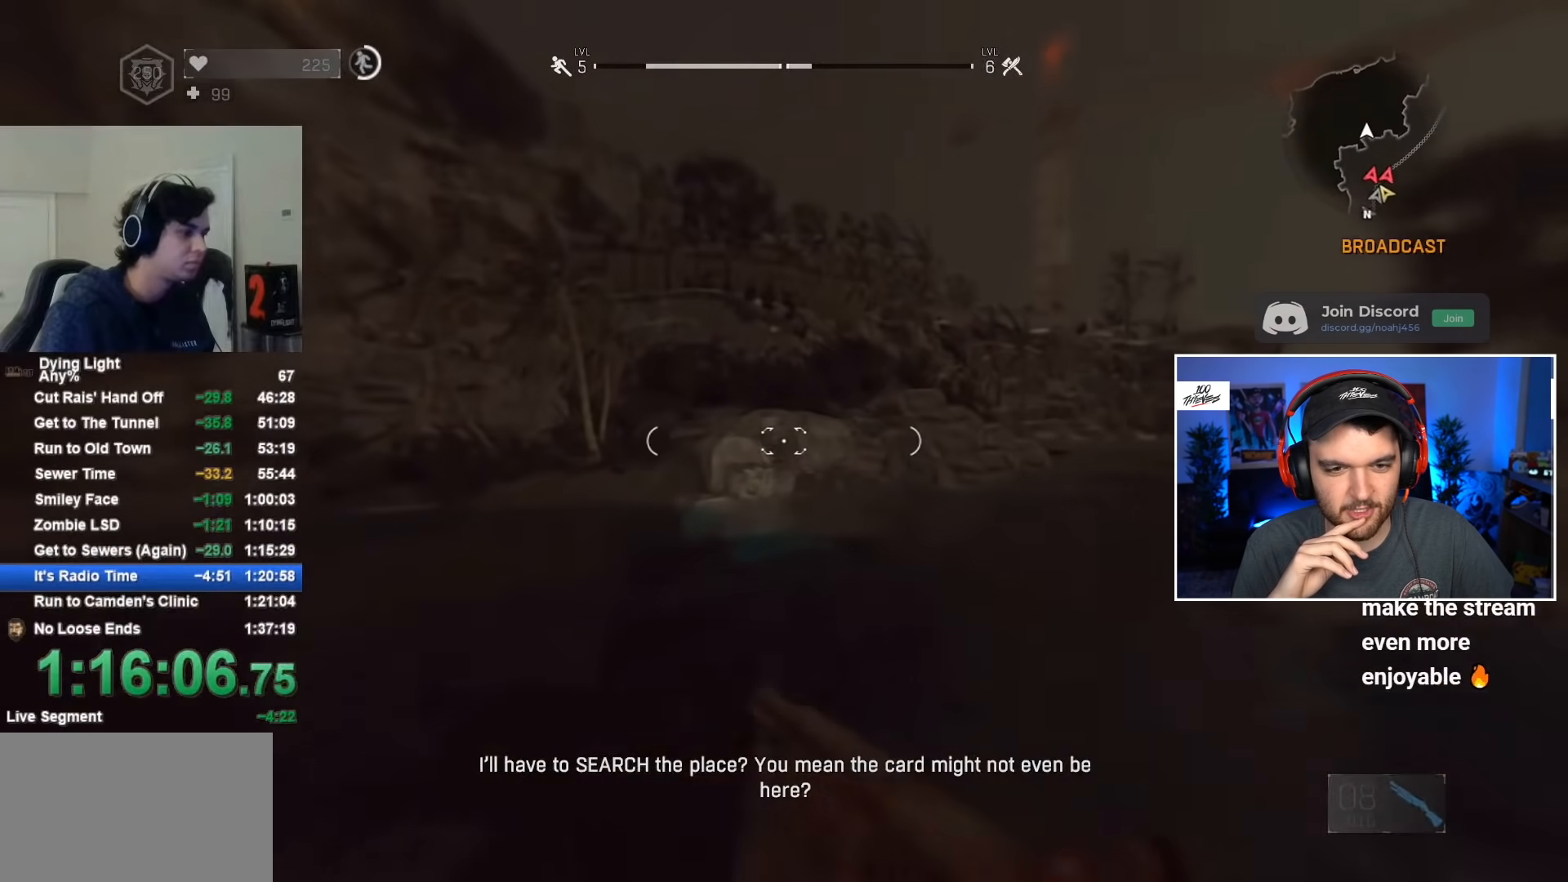
{"keys": ["shift", "w"], "mouse": ["wheel"], "mouse_move": "still", "events": [[450, "mouse_wheel", "down"]]}
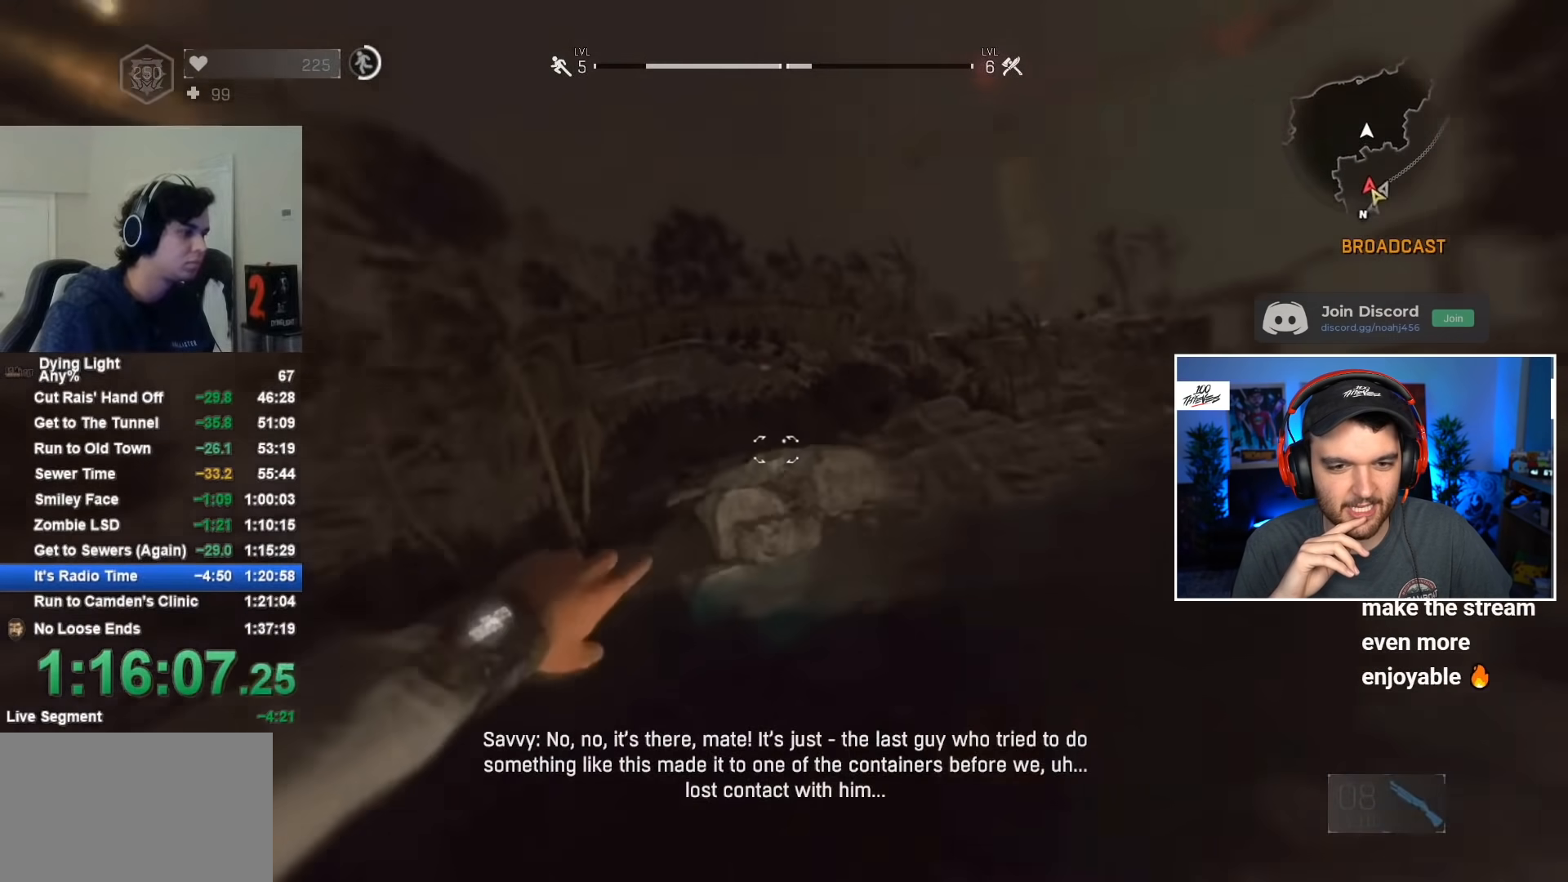
{"keys": ["shift", "w"], "mouse": [], "mouse_move": "still", "events": [[84, "mouse_wheel", "up"]]}
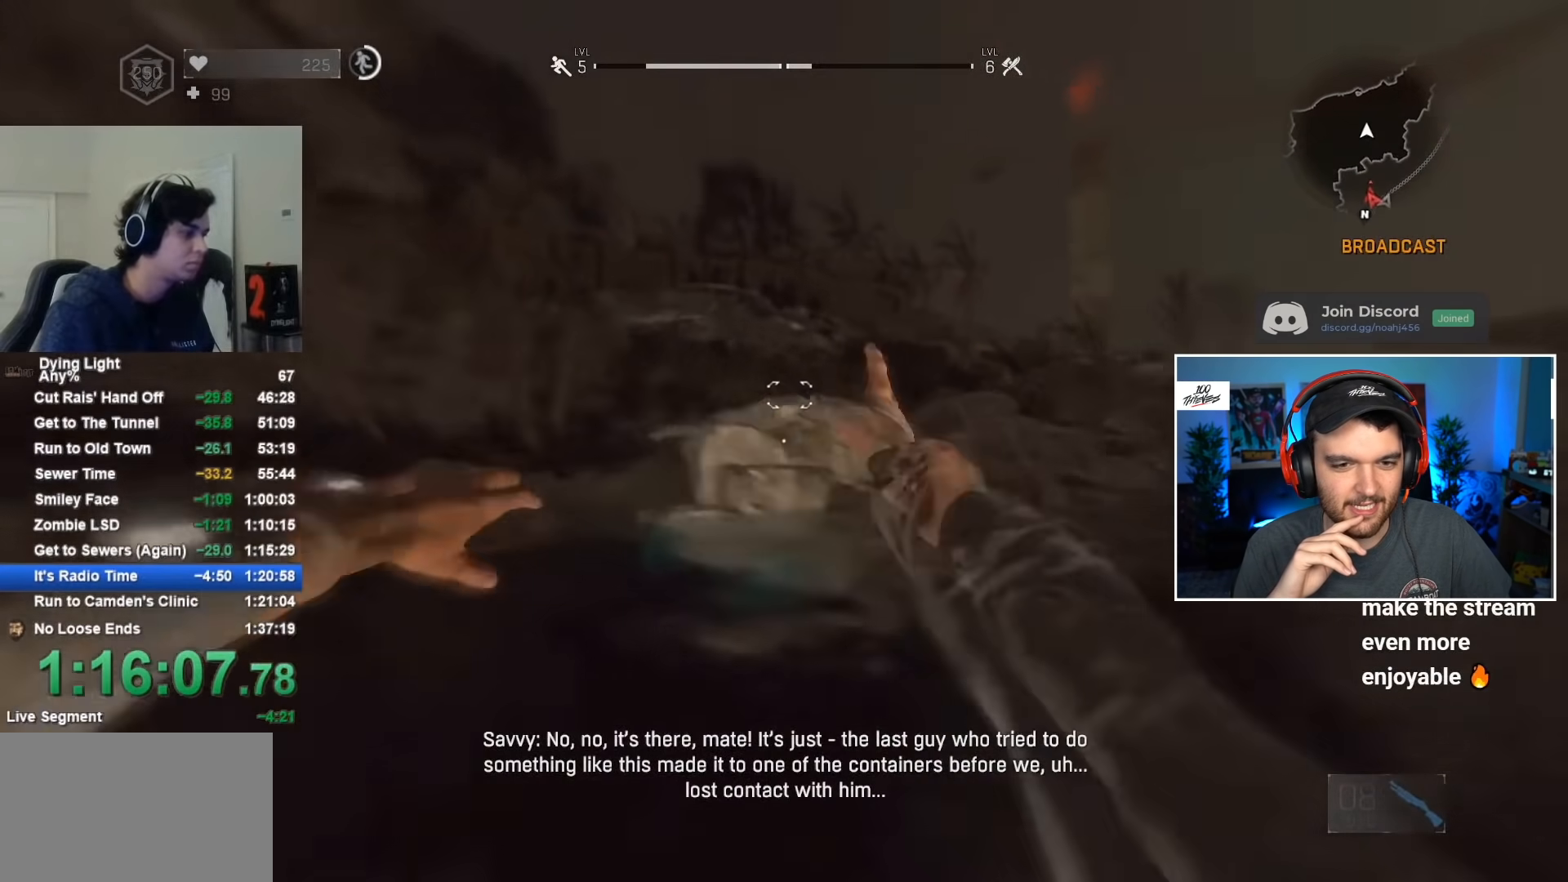
{"keys": ["shift", "w"], "mouse": [], "mouse_move": "still", "events": []}
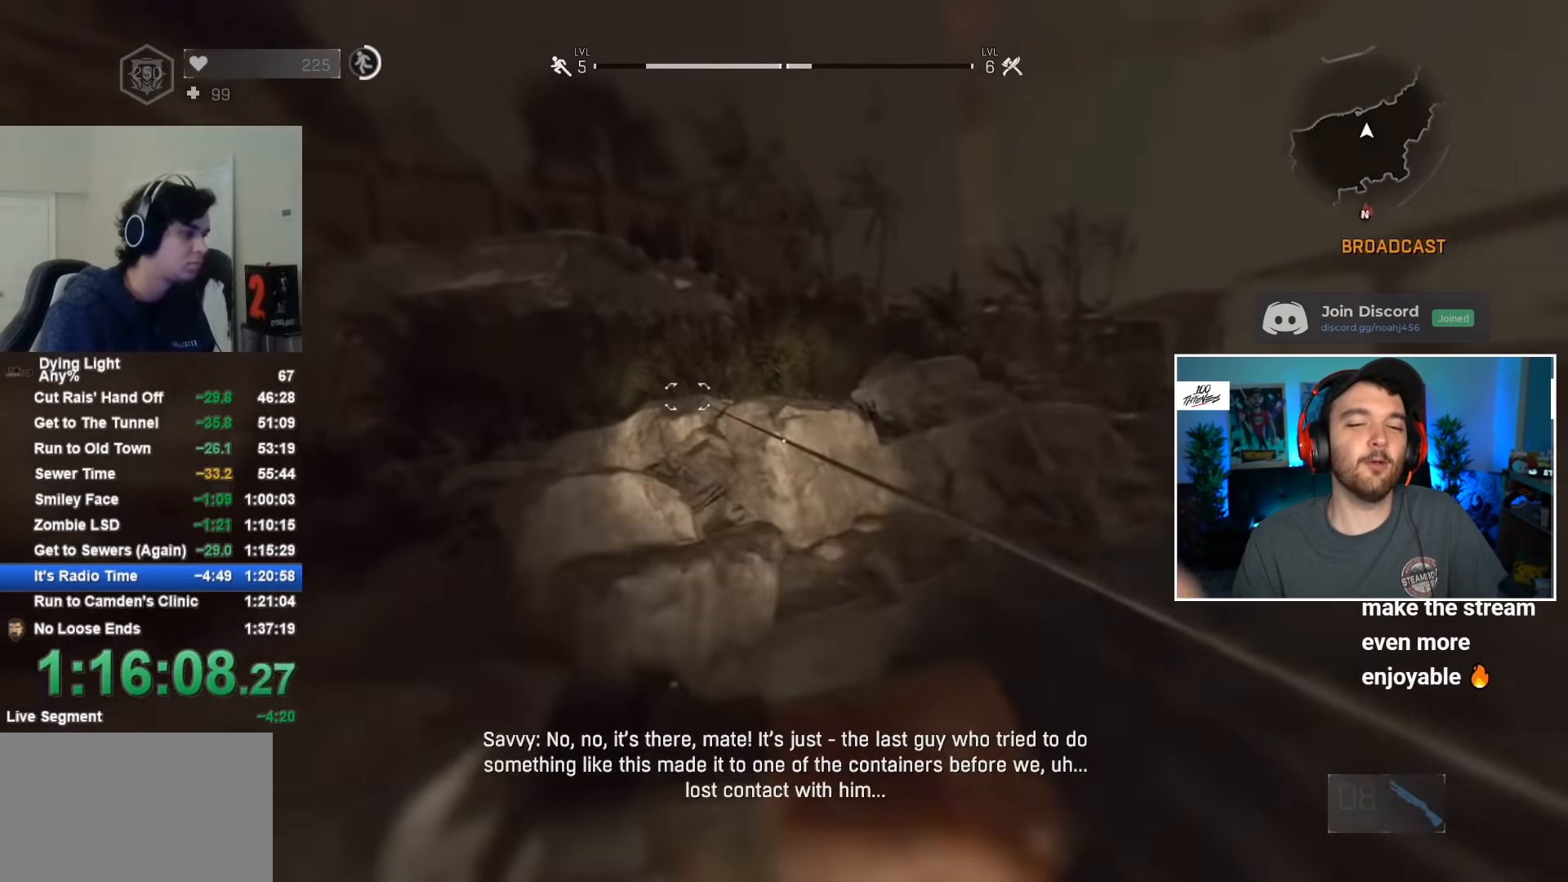
{"keys": ["a", "shift", "w"], "mouse": [], "mouse_move": "still", "events": [[500, "a", "down"]]}
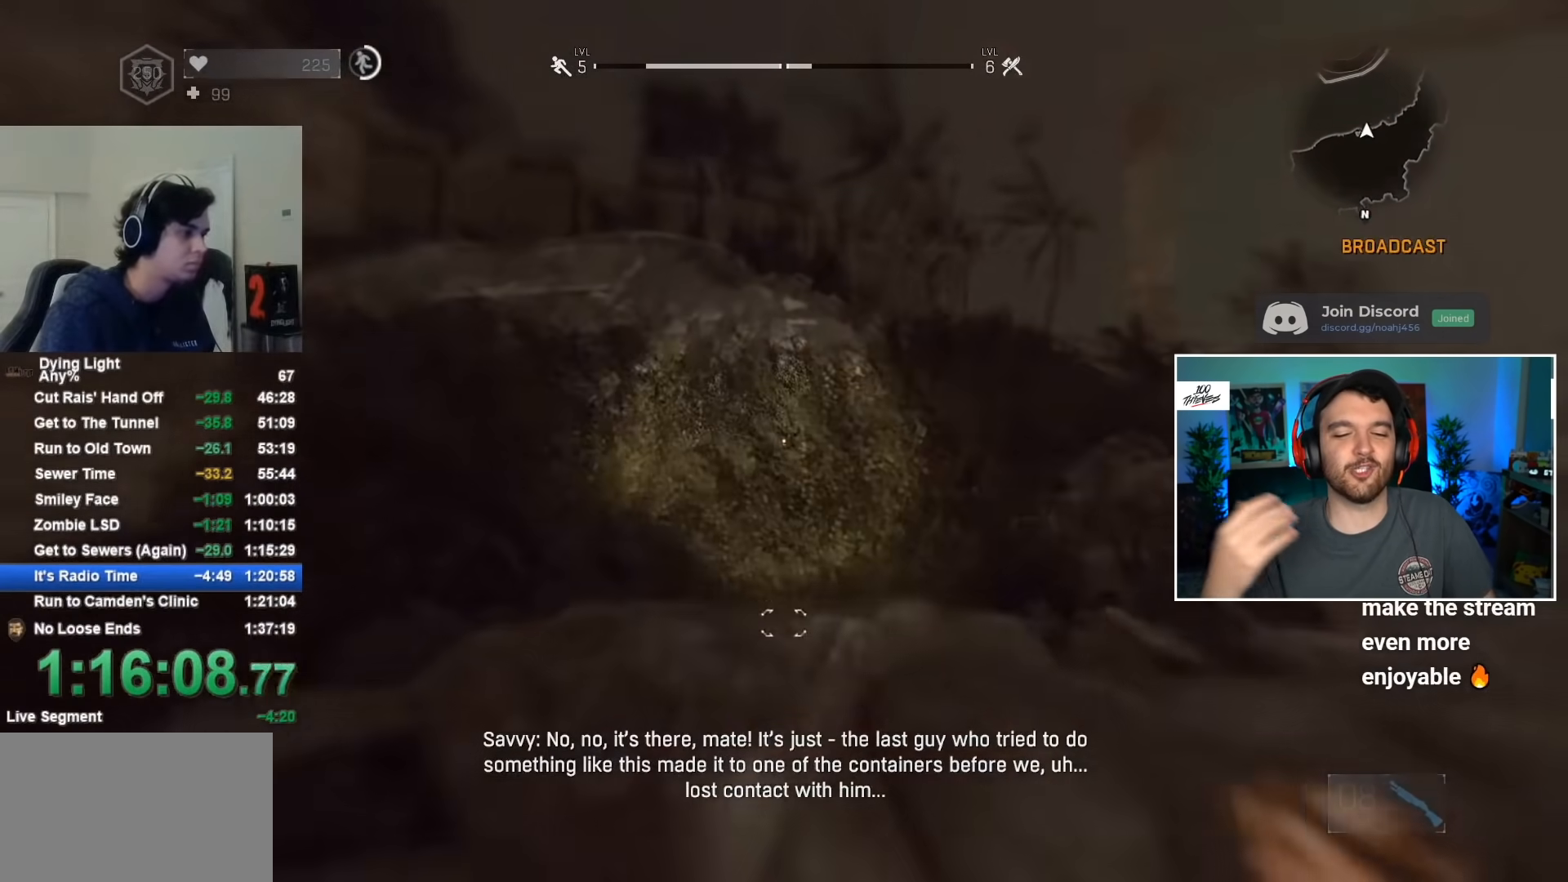
{"keys": ["shift", "w"], "mouse": [], "mouse_move": "up", "events": [[134, "a", "up"], [367, "a", "down"], [467, "a", "up"]]}
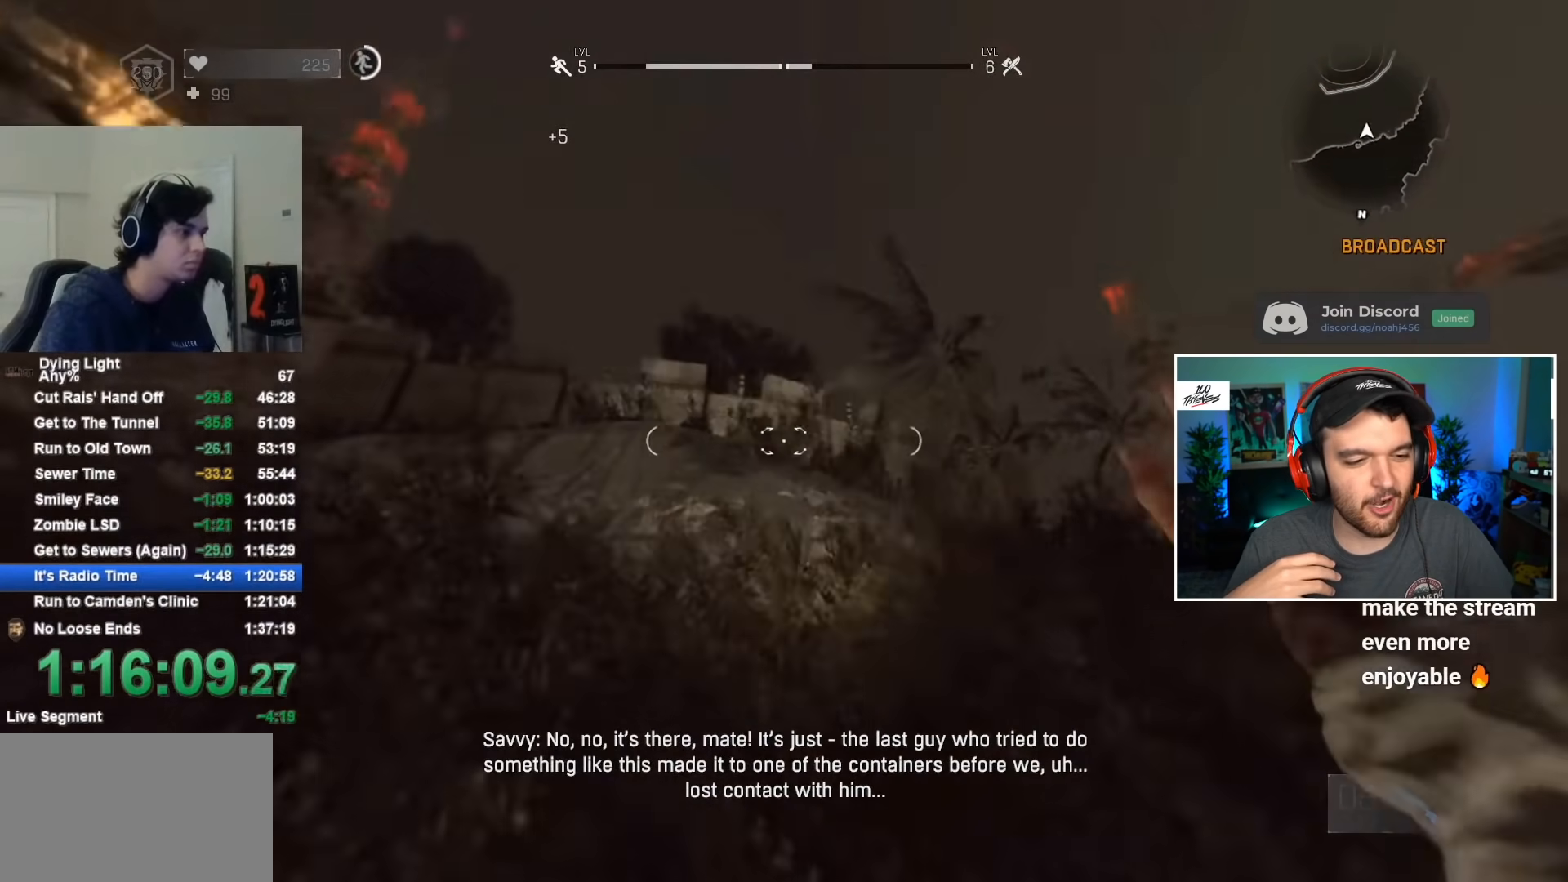
{"keys": ["shift", "w"], "mouse": [], "mouse_move": "still", "events": [[200, "mouse_wheel", "down"], [334, "mouse_wheel", "up"]]}
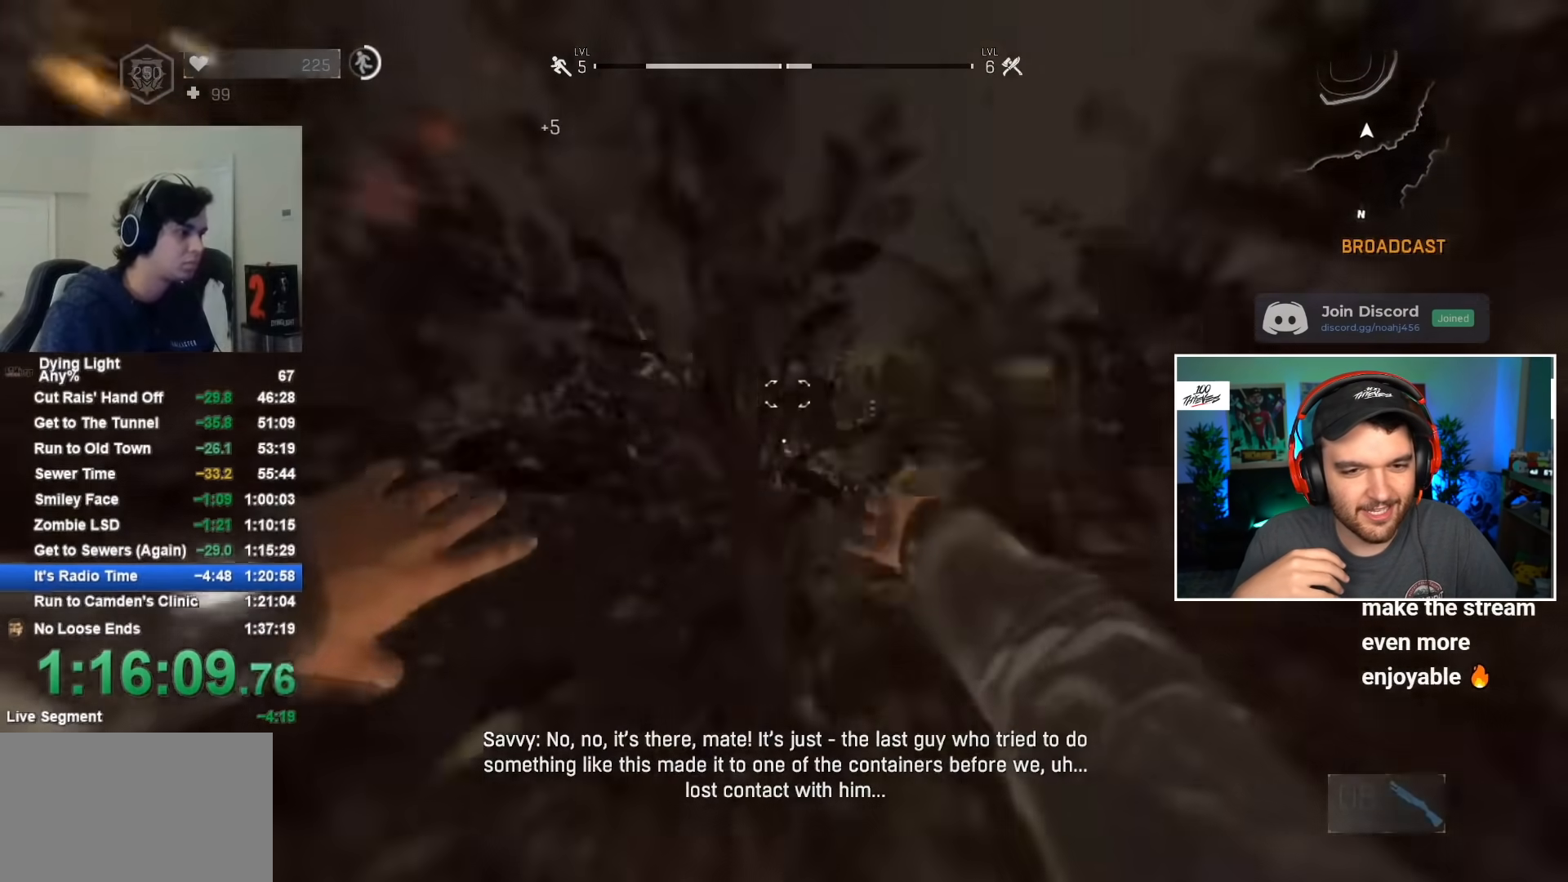
{"keys": ["shift", "w"], "mouse": [], "mouse_move": "still", "events": []}
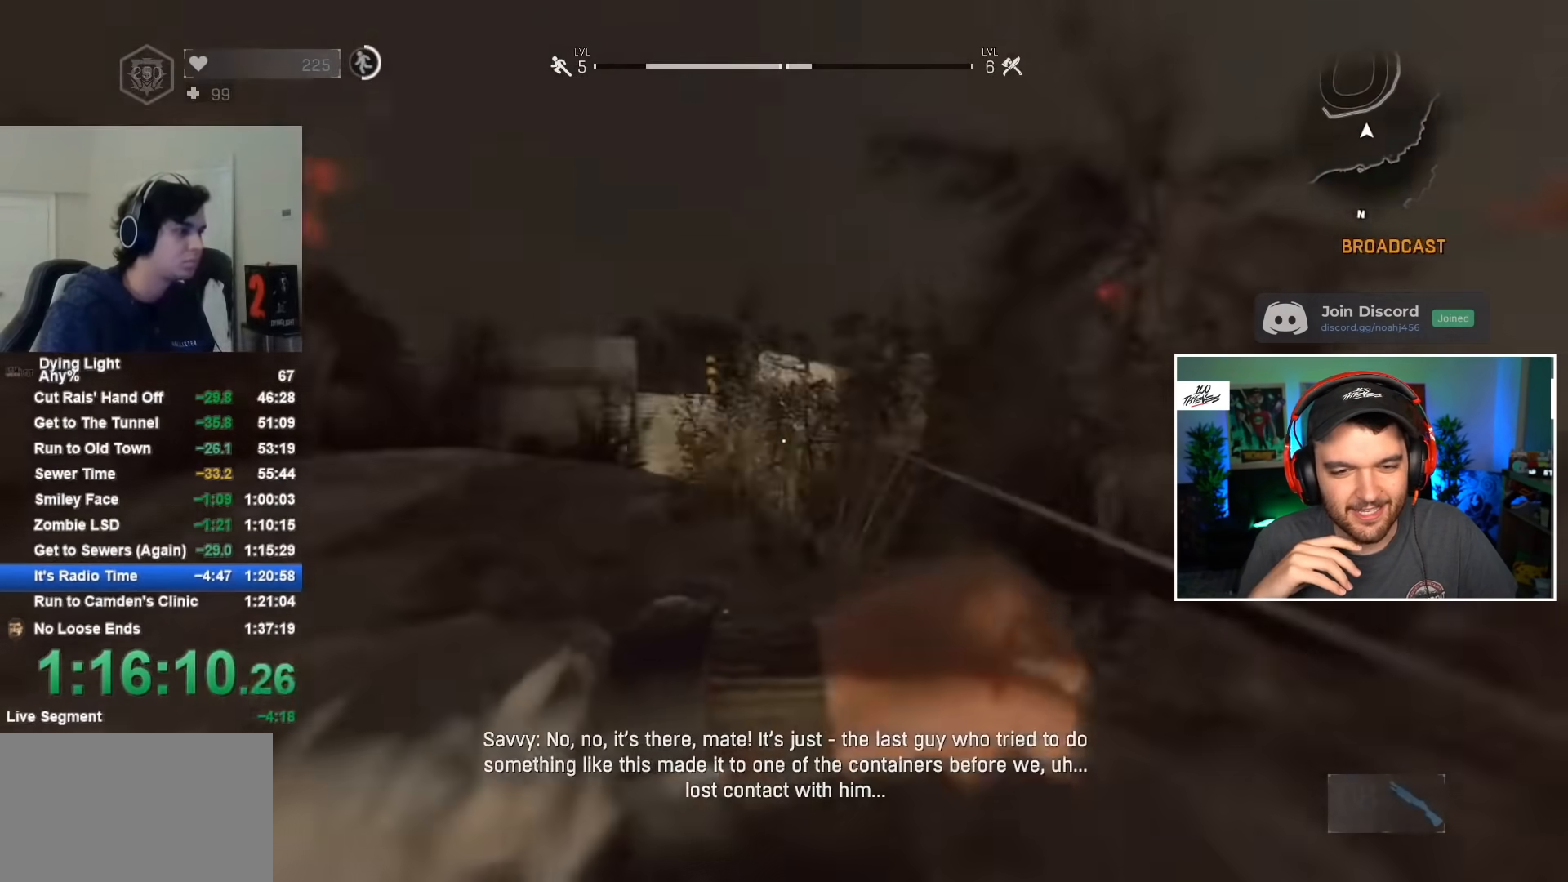
{"keys": ["shift", "w"], "mouse": [], "mouse_move": "still", "events": []}